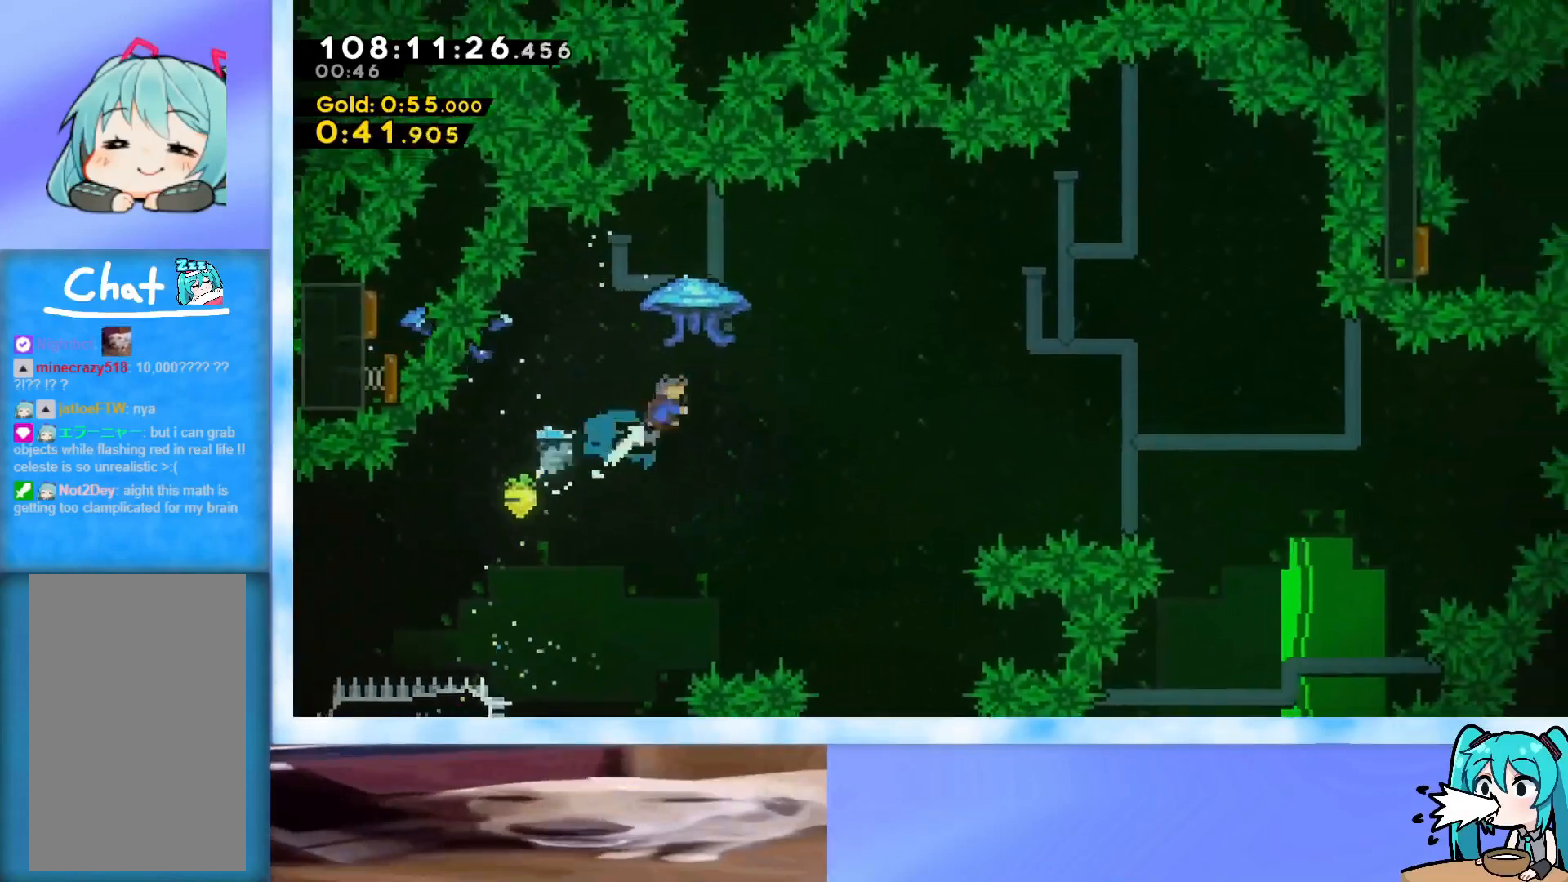
Gameplay with keyboard; each line is a JSON object with the keys held at the frame after it. "events" lists presses ("down") and releases ("up") of "dash", "demo", "down", "grab", "j2", "jump", "left", "pause", "right" and "up" between this image and that frame as [ms after this image, input, new state], when the widget could be followed in between. No other keys are recorded. Mouse input is not recorded. Key names are as the overlay labels them; some are game actions (e.g. jump) rather than physical keys.
{"keys": ["grab", "right"], "events": [[50, "grab", "down"], [284, "up", "up"]]}
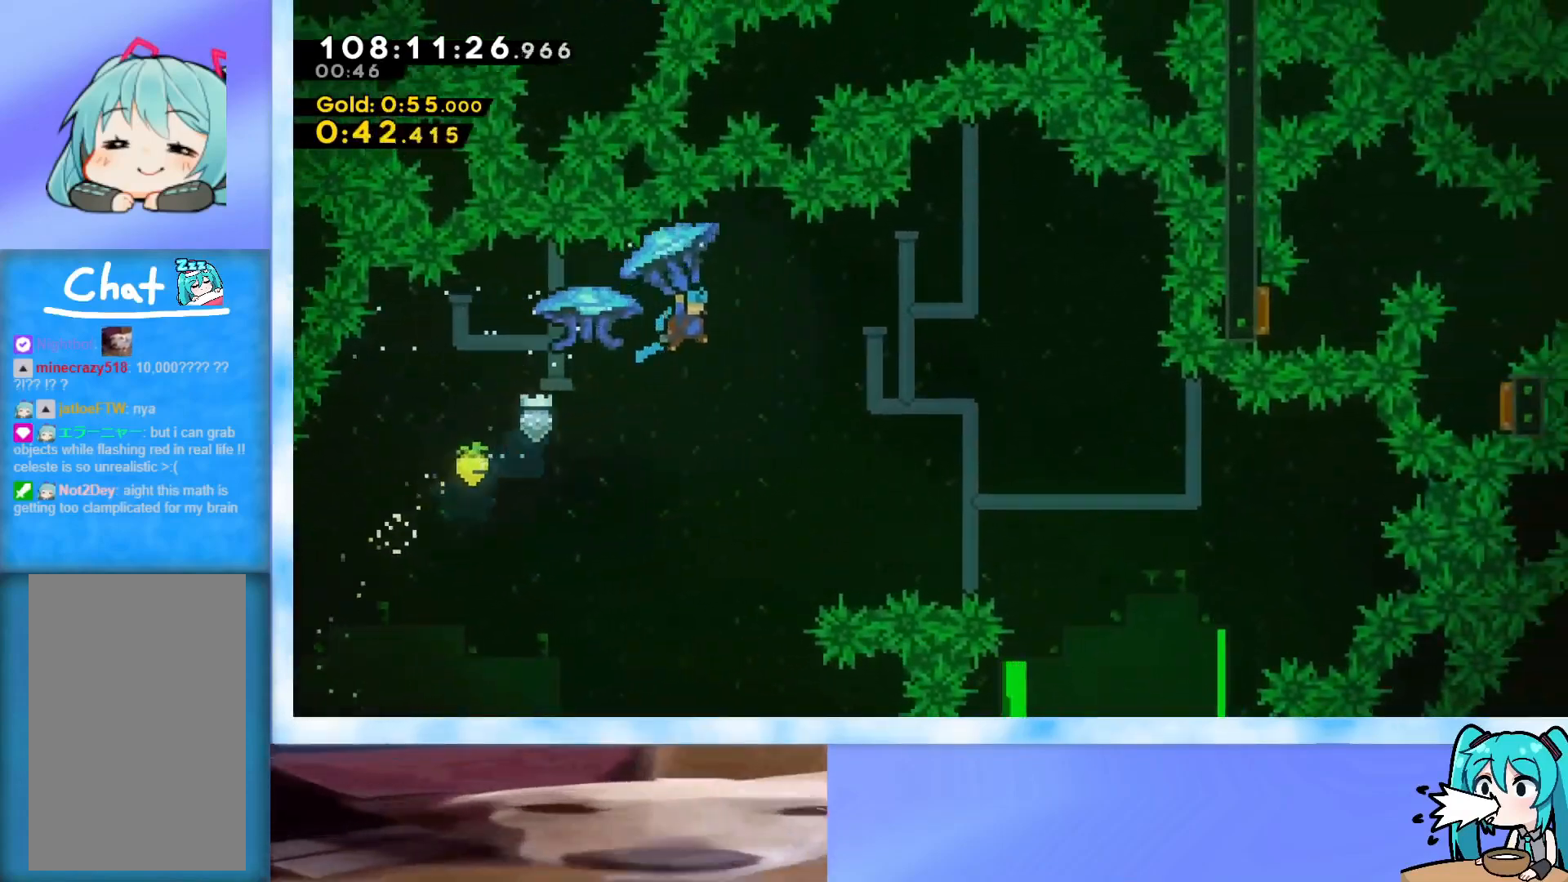
{"keys": ["grab", "right"], "events": []}
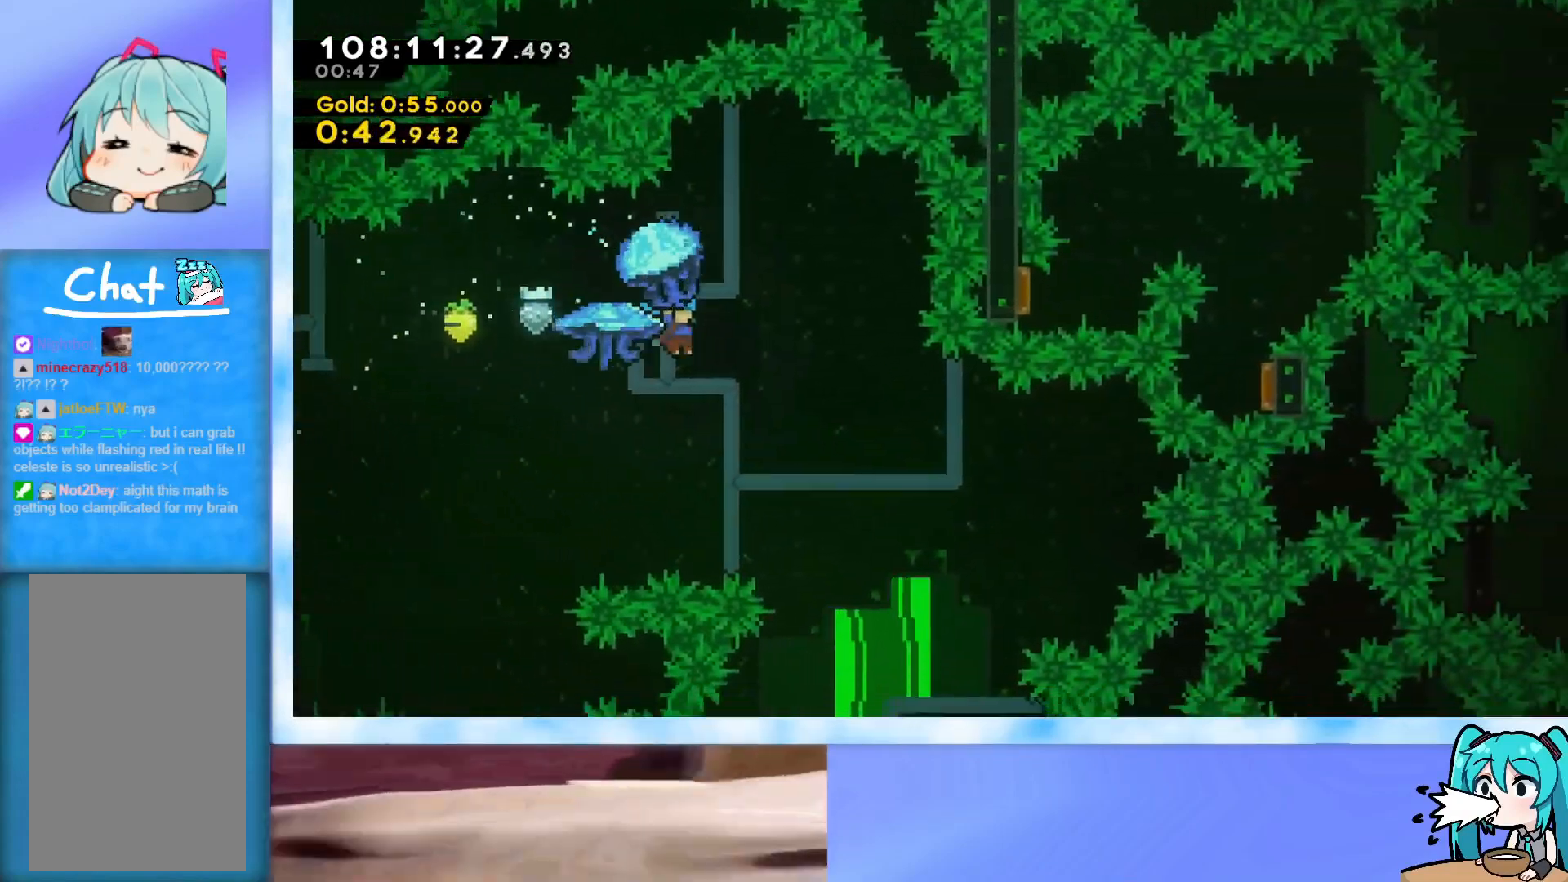
{"keys": ["grab", "right", "up"], "events": [[184, "right", "up"], [317, "right", "down"], [501, "up", "down"]]}
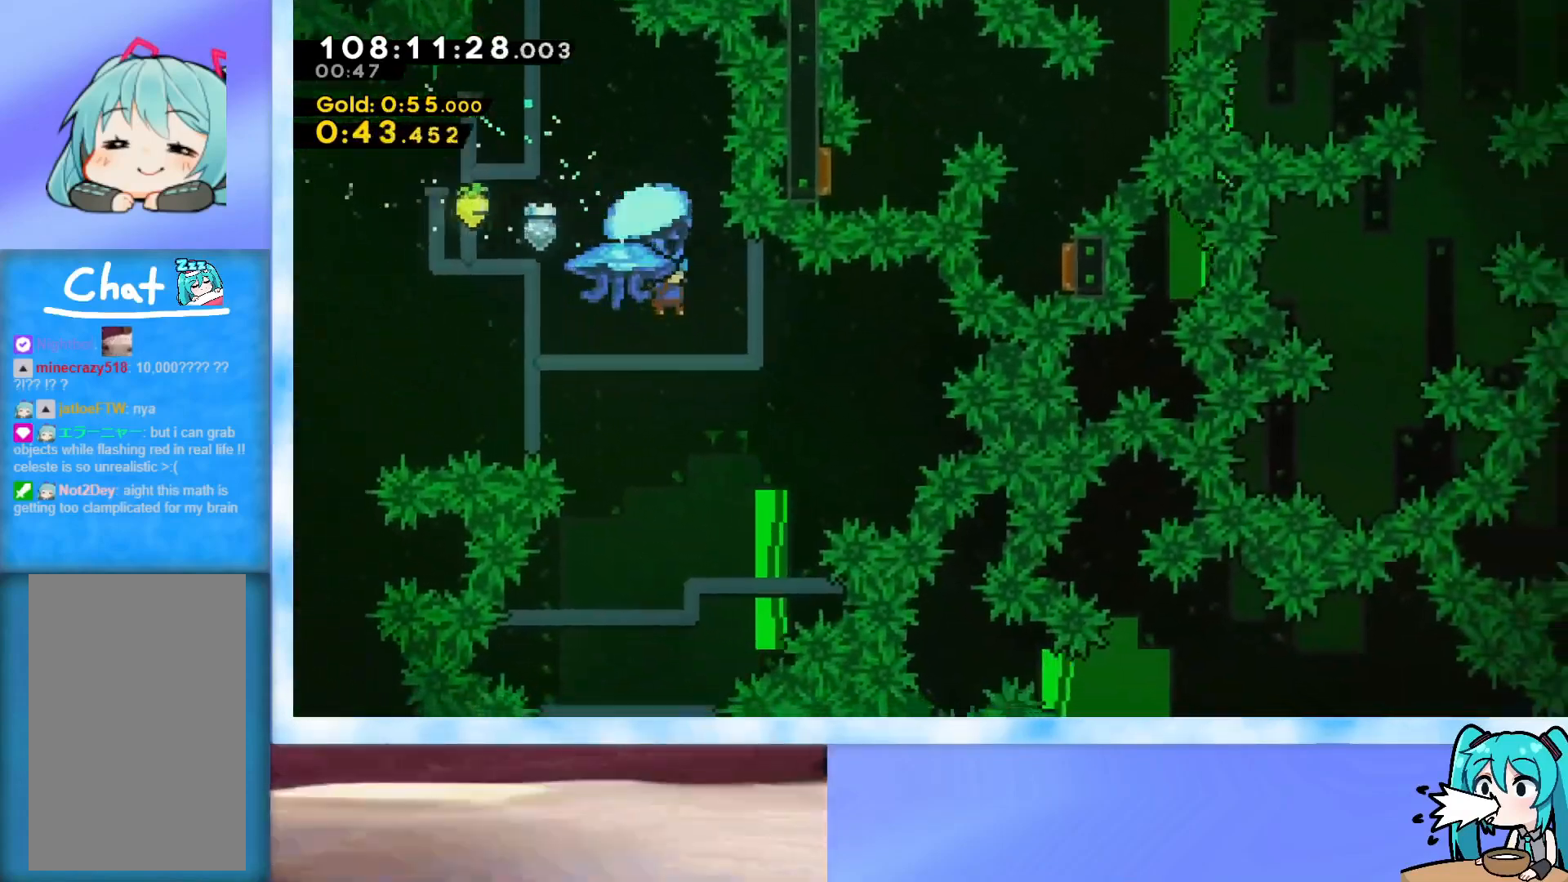
{"keys": ["grab", "up"], "events": [[233, "right", "up"], [334, "right", "down"], [384, "right", "up"]]}
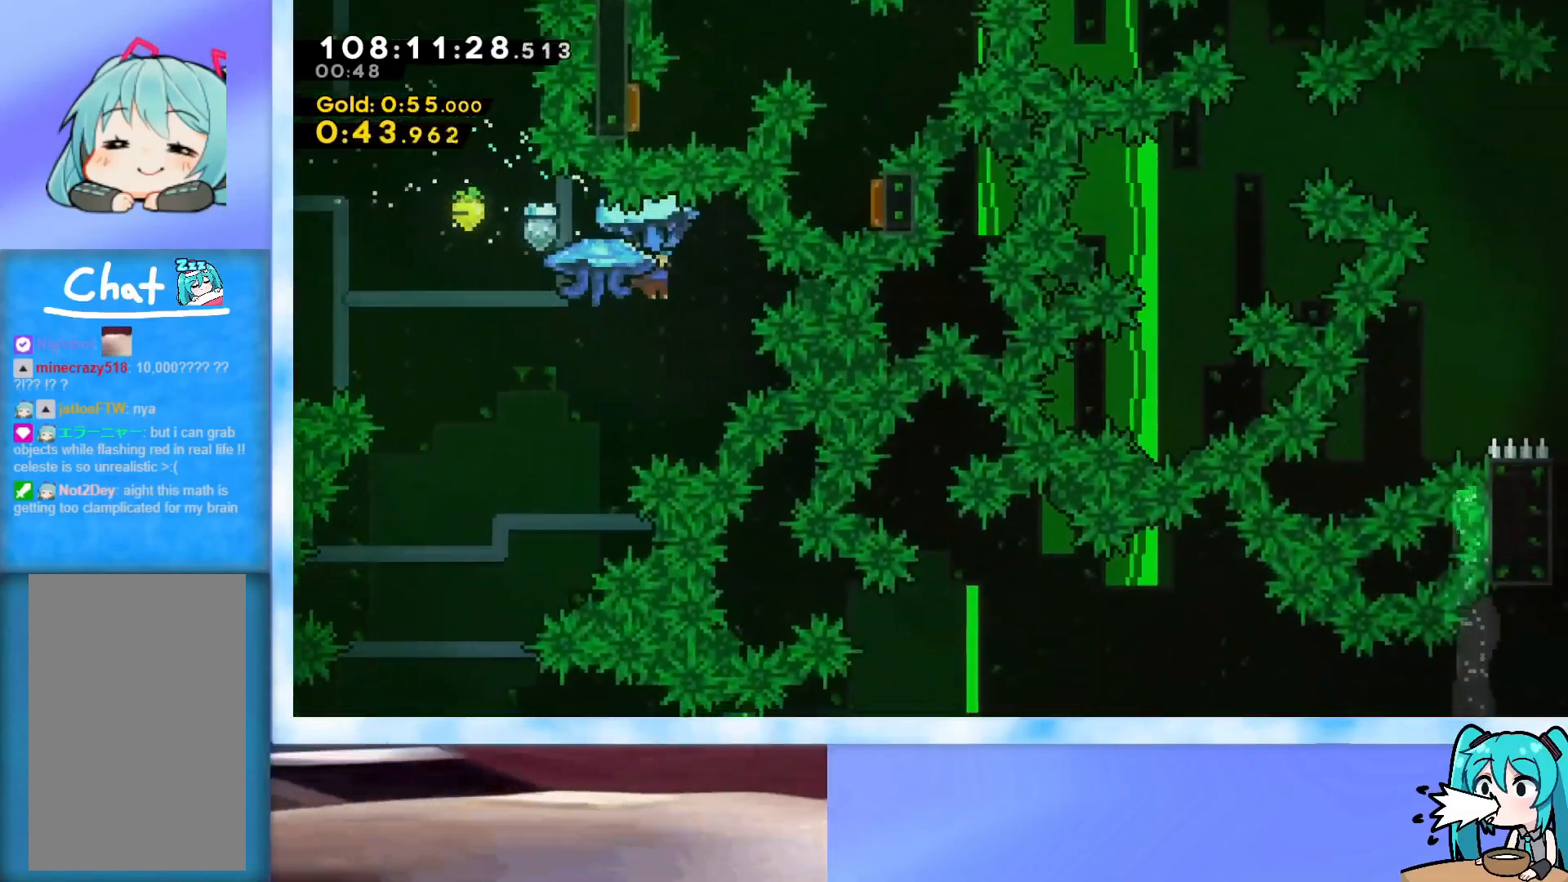
{"keys": ["down", "grab", "left"], "events": [[17, "grab", "up"], [117, "grab", "down"], [117, "left", "down"], [251, "up", "up"], [351, "down", "down"]]}
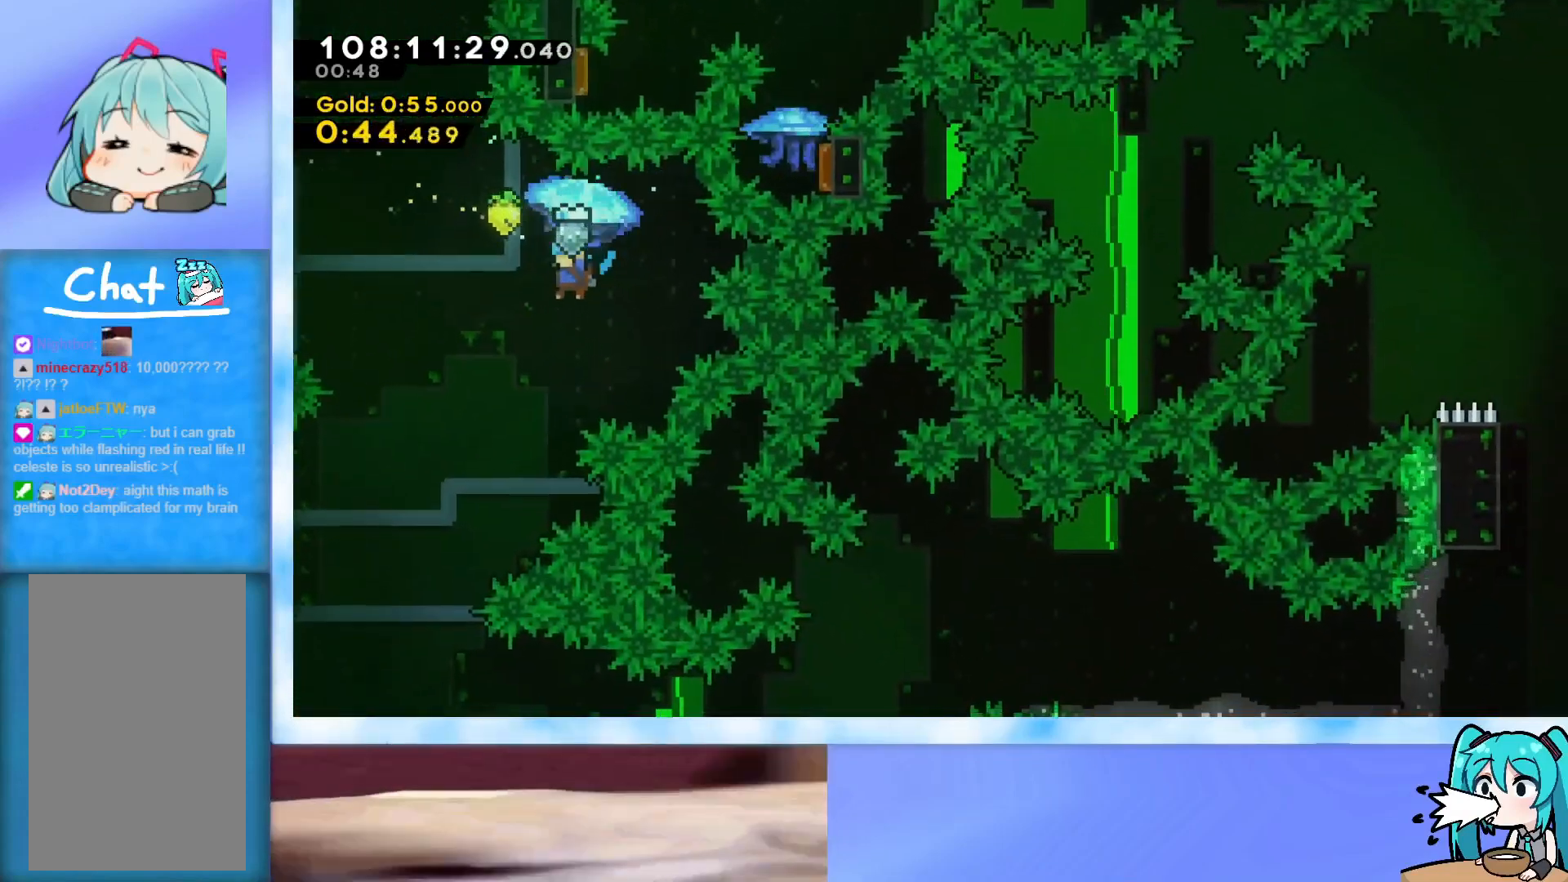
{"keys": ["down", "grab"], "events": [[317, "left", "up"]]}
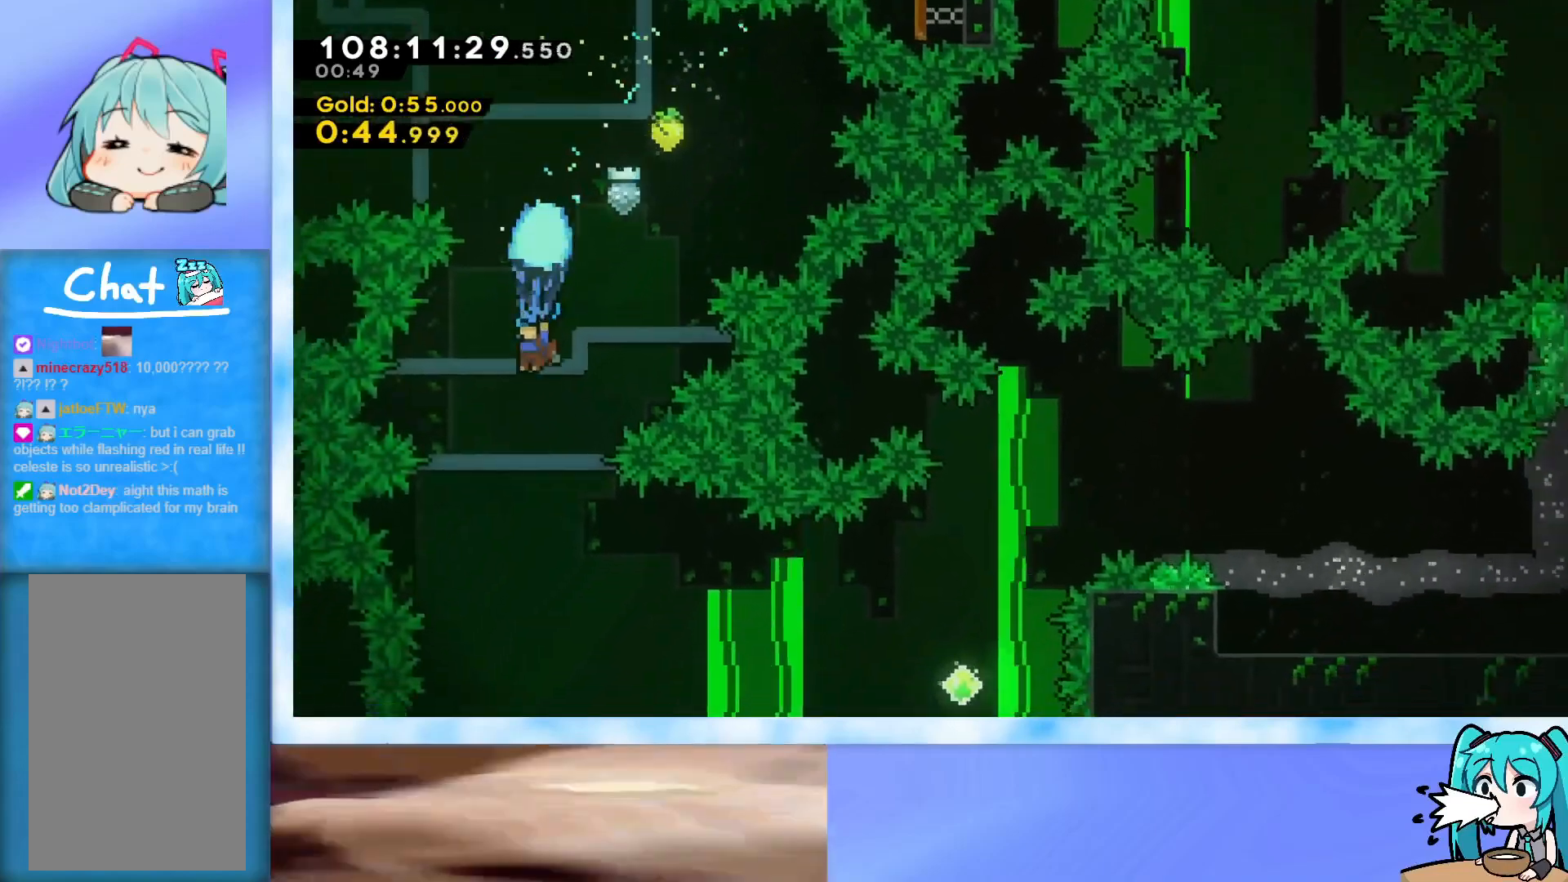
{"keys": ["grab", "right"], "events": [[284, "right", "down"], [384, "down", "up"]]}
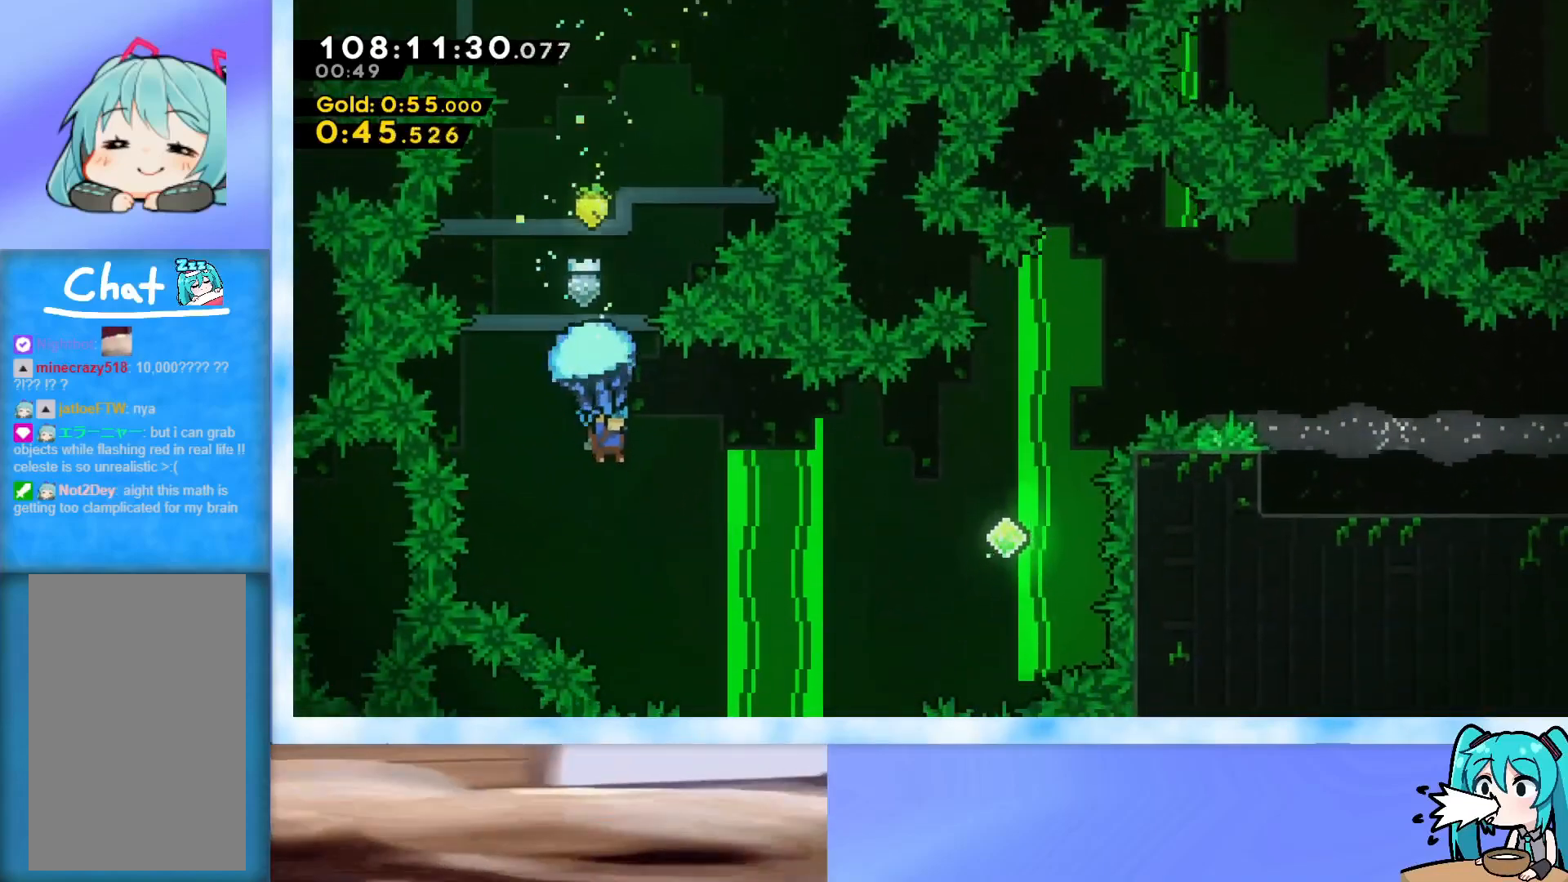
{"keys": ["grab", "right", "up"], "events": [[17, "up", "down"]]}
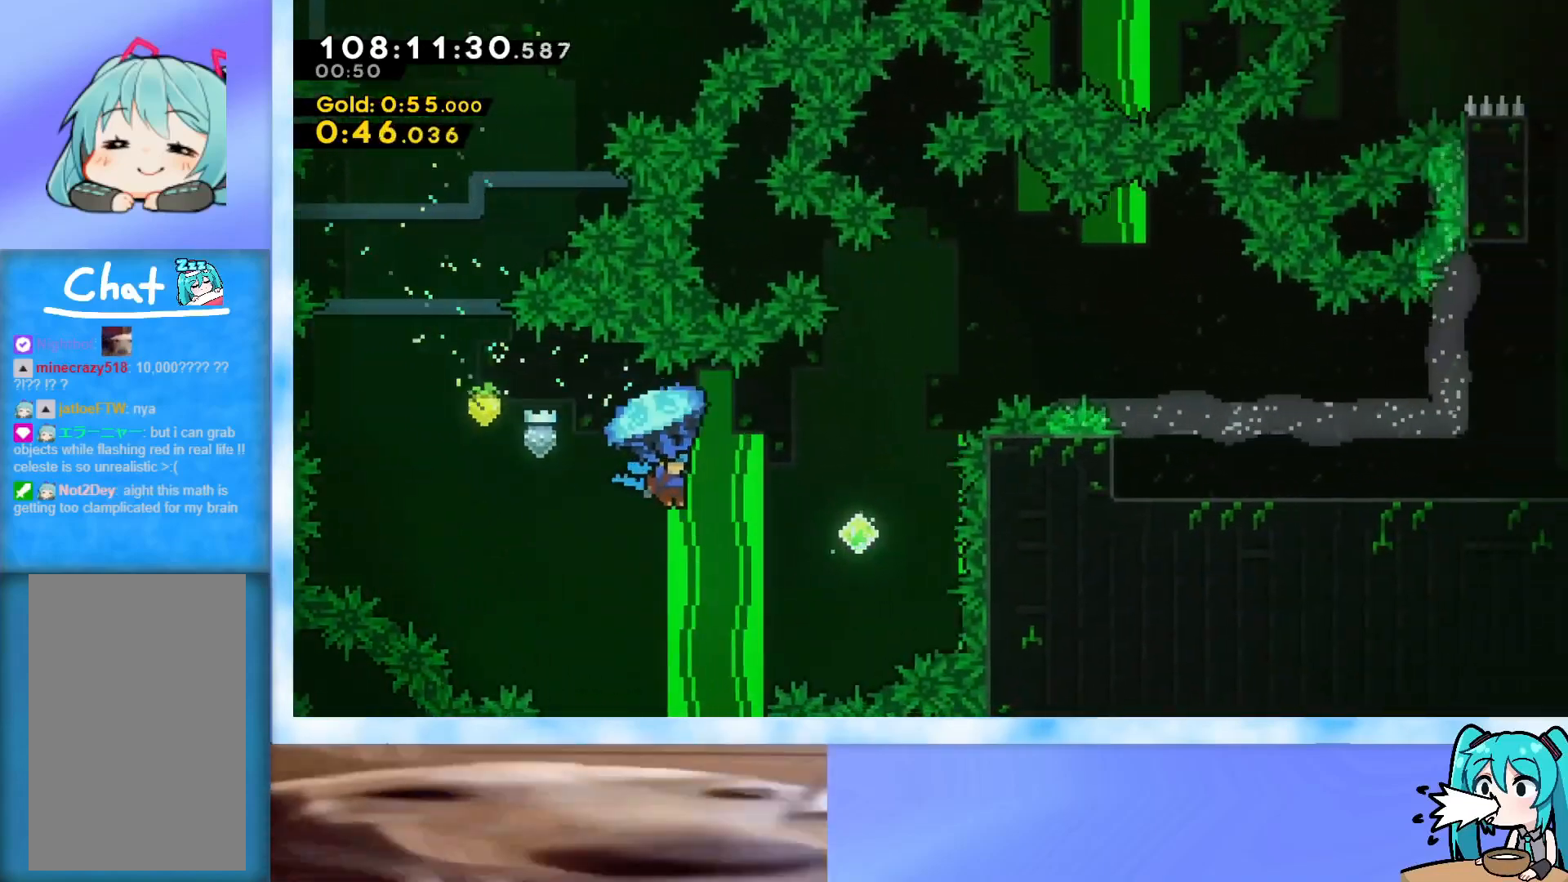
{"keys": ["right", "up"], "events": [[367, "grab", "up"], [468, "dash", "down"], [501, "dash", "up"]]}
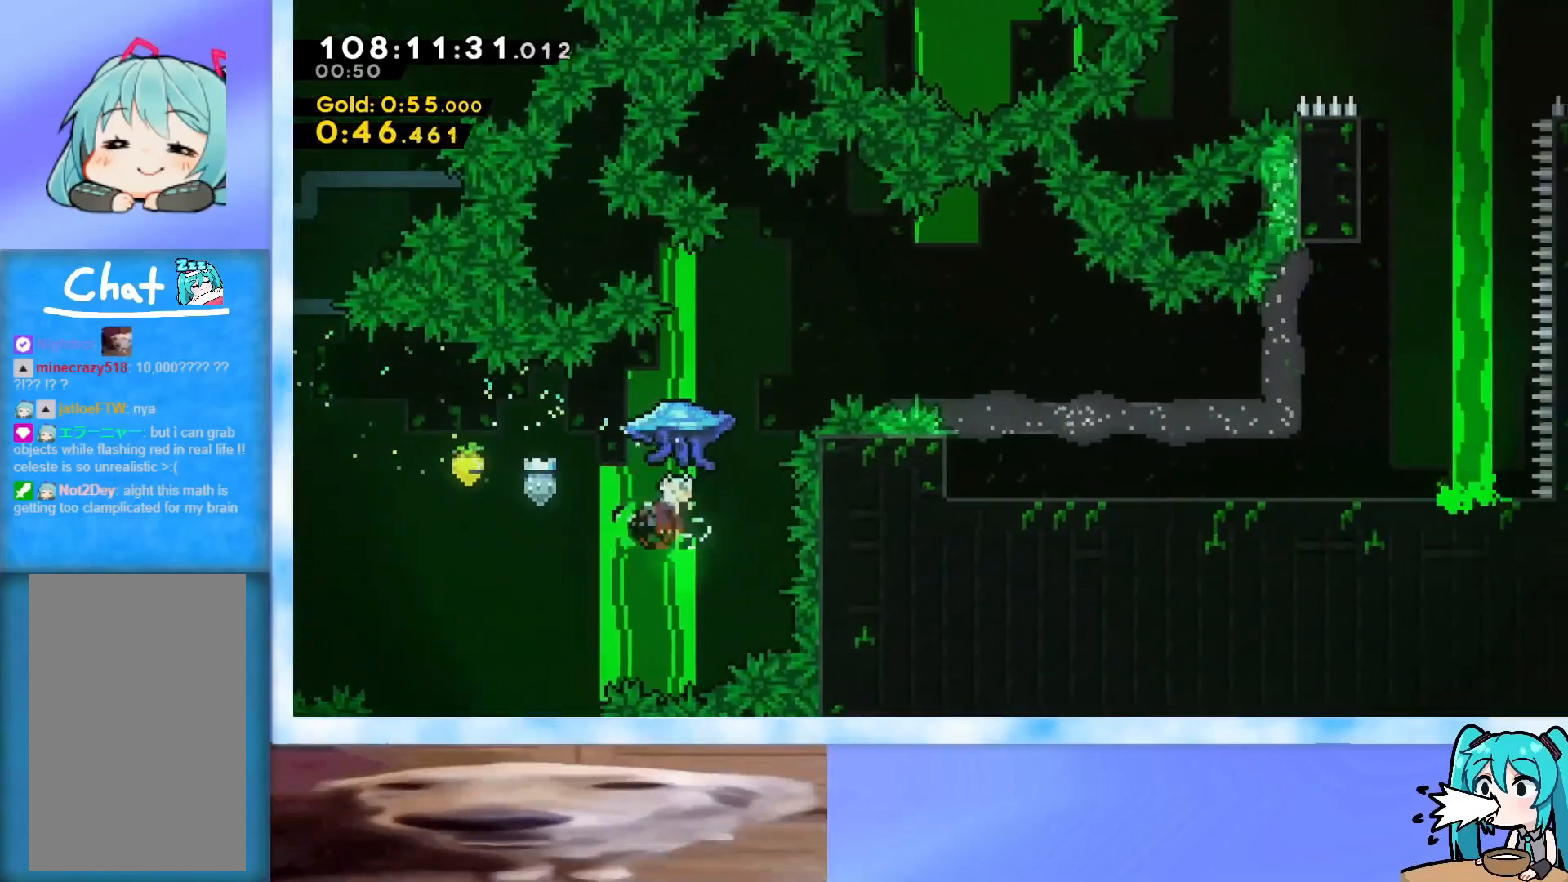
{"keys": ["grab", "right", "up"], "events": [[100, "grab", "down"]]}
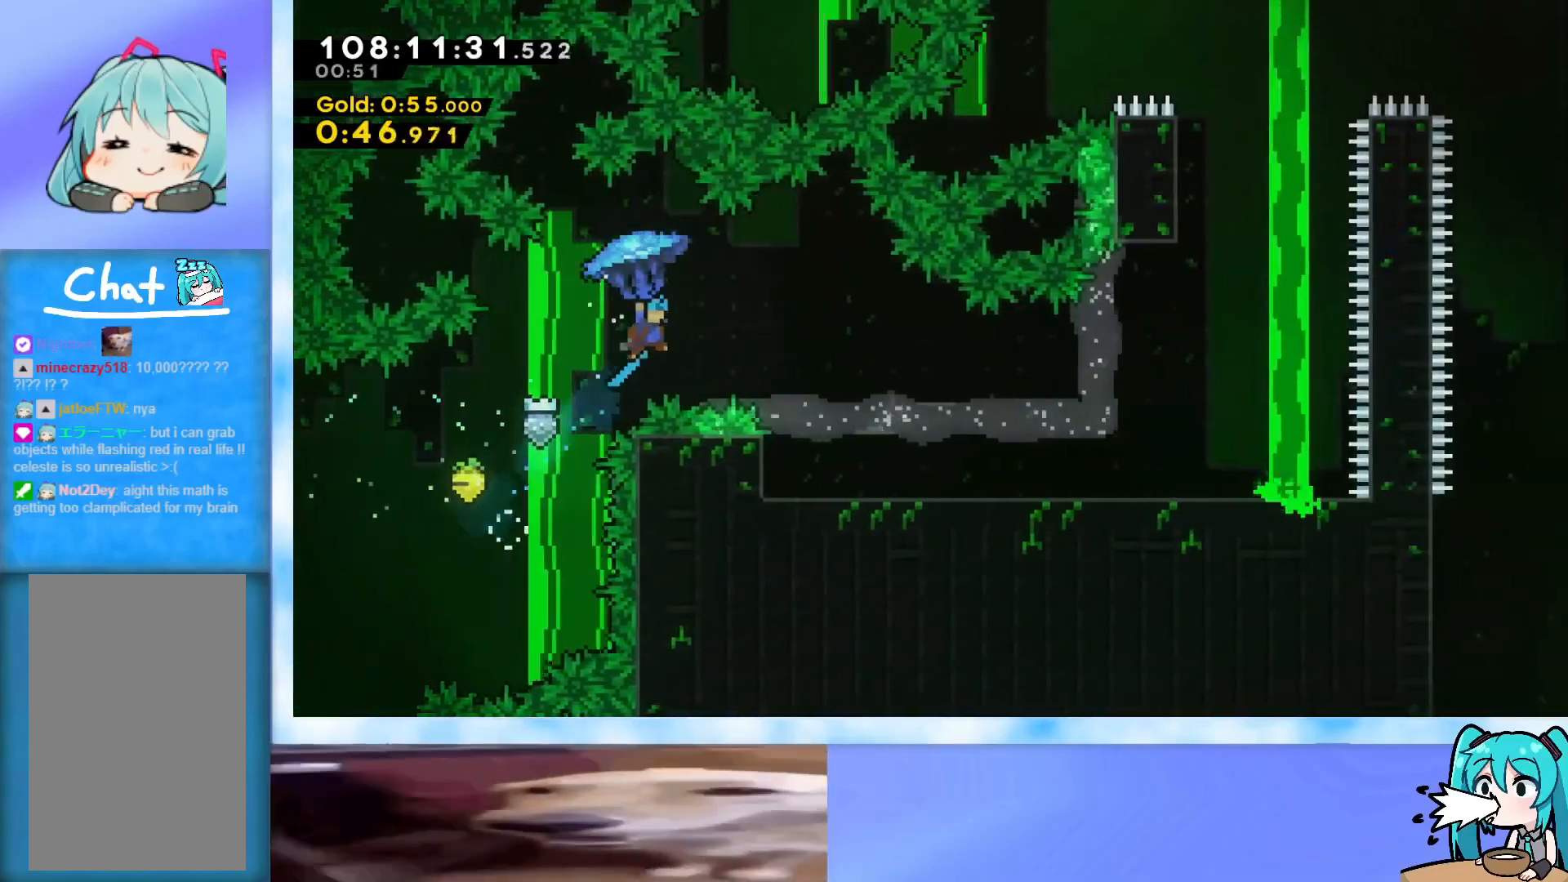
{"keys": [], "events": [[17, "left", "down"], [67, "grab", "up"], [67, "left", "up"], [67, "right", "up"], [67, "up", "up"], [117, "right", "down"], [401, "right", "up"]]}
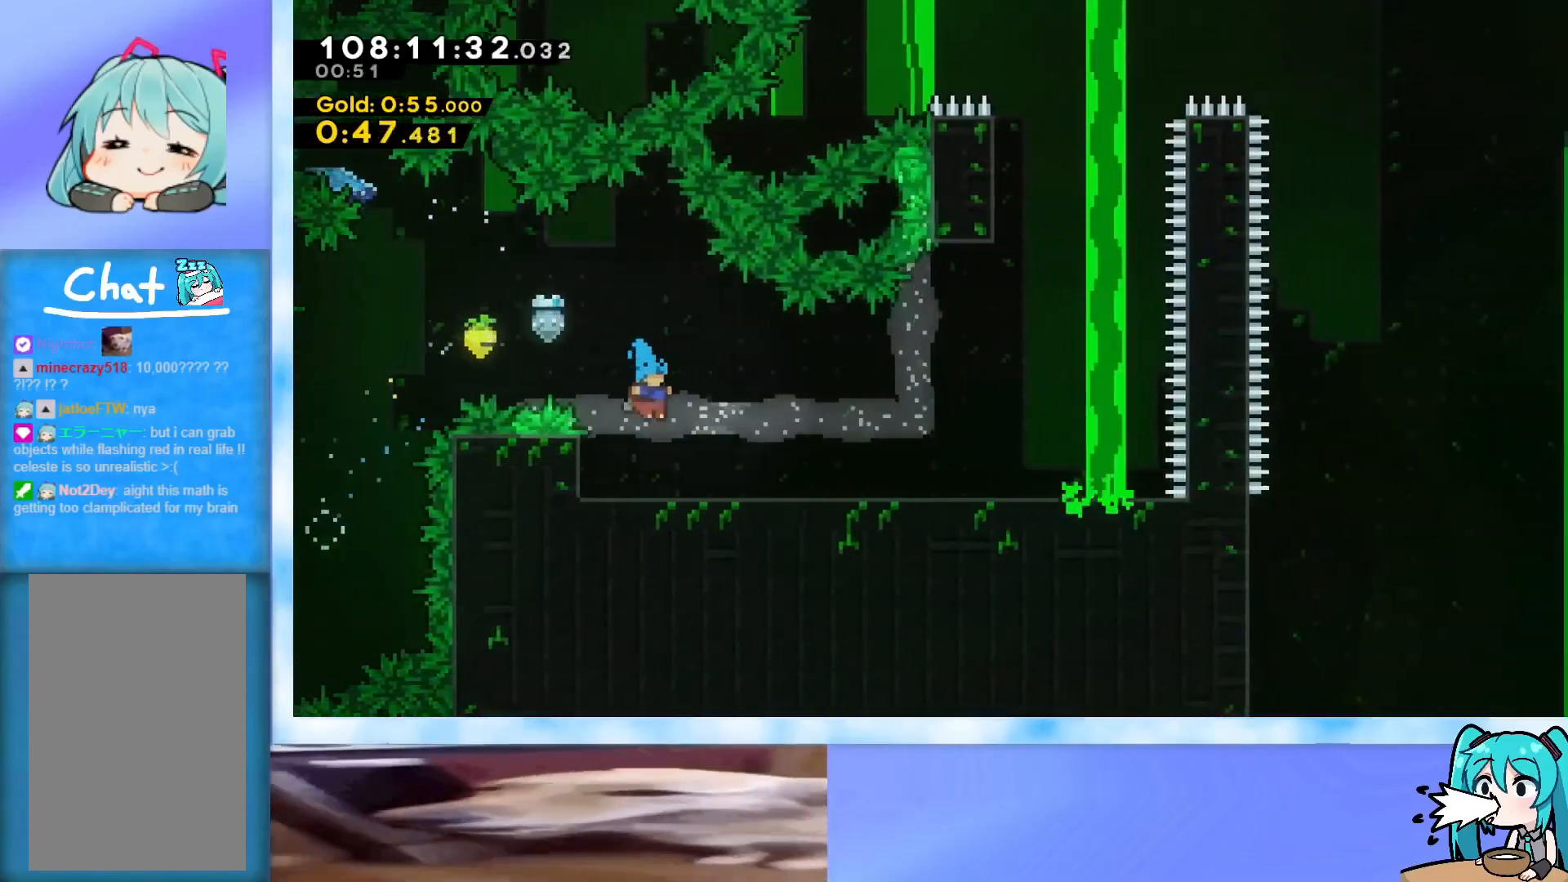
{"keys": ["jump", "right"], "events": [[183, "dash", "down"], [183, "right", "down"], [267, "dash", "up"], [317, "jump", "down"]]}
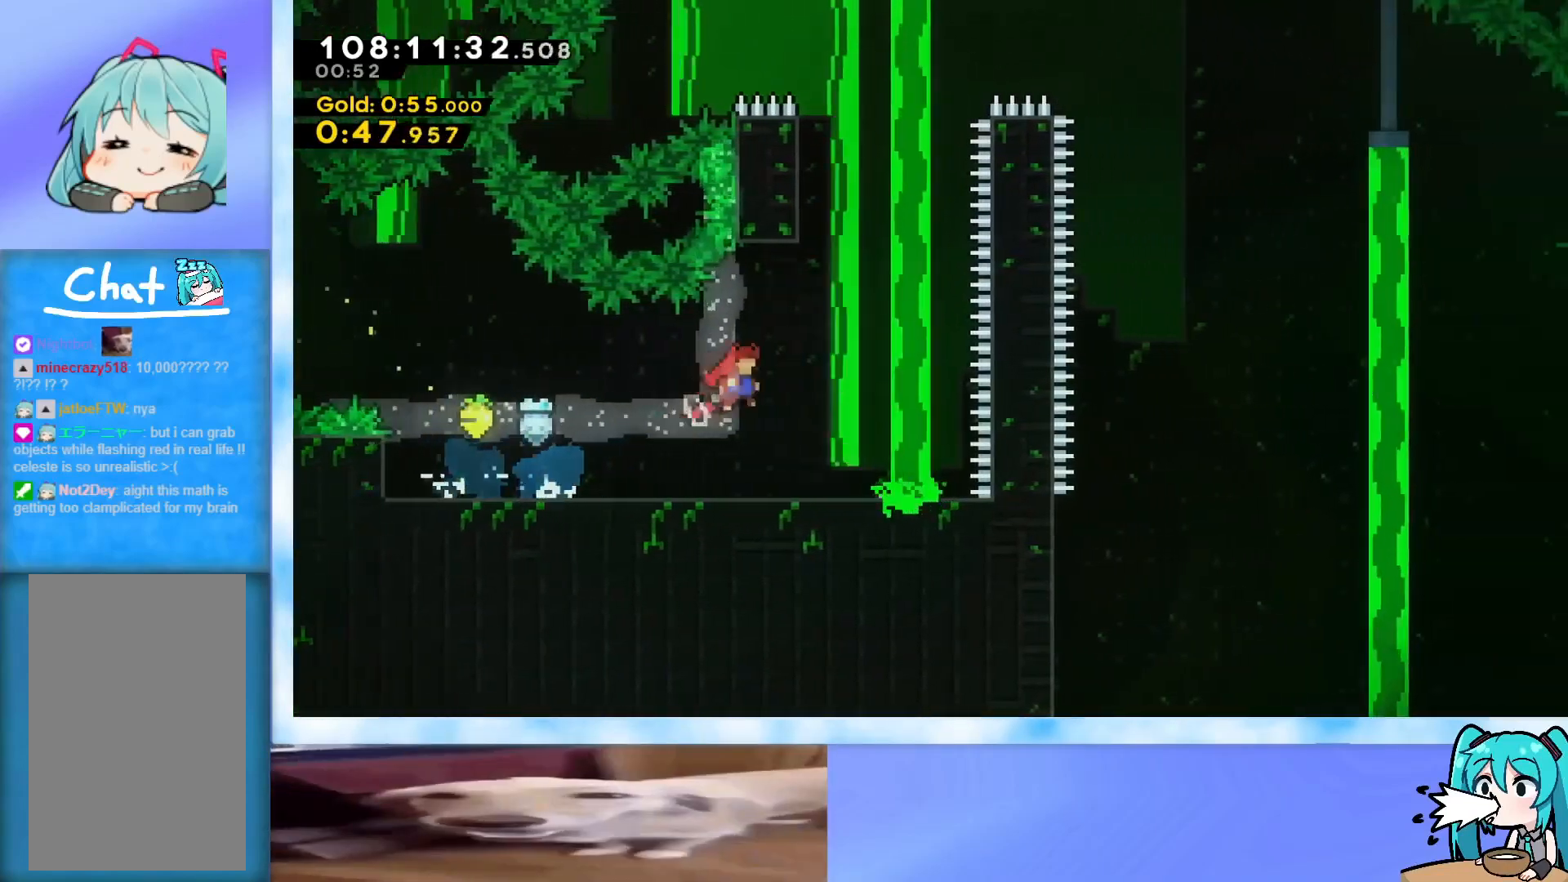
{"keys": ["jump", "right", "up"], "events": [[50, "jump", "up"], [50, "right", "up"], [50, "up", "down"], [100, "dash", "down"], [251, "dash", "up"], [384, "jump", "down"], [384, "right", "down"]]}
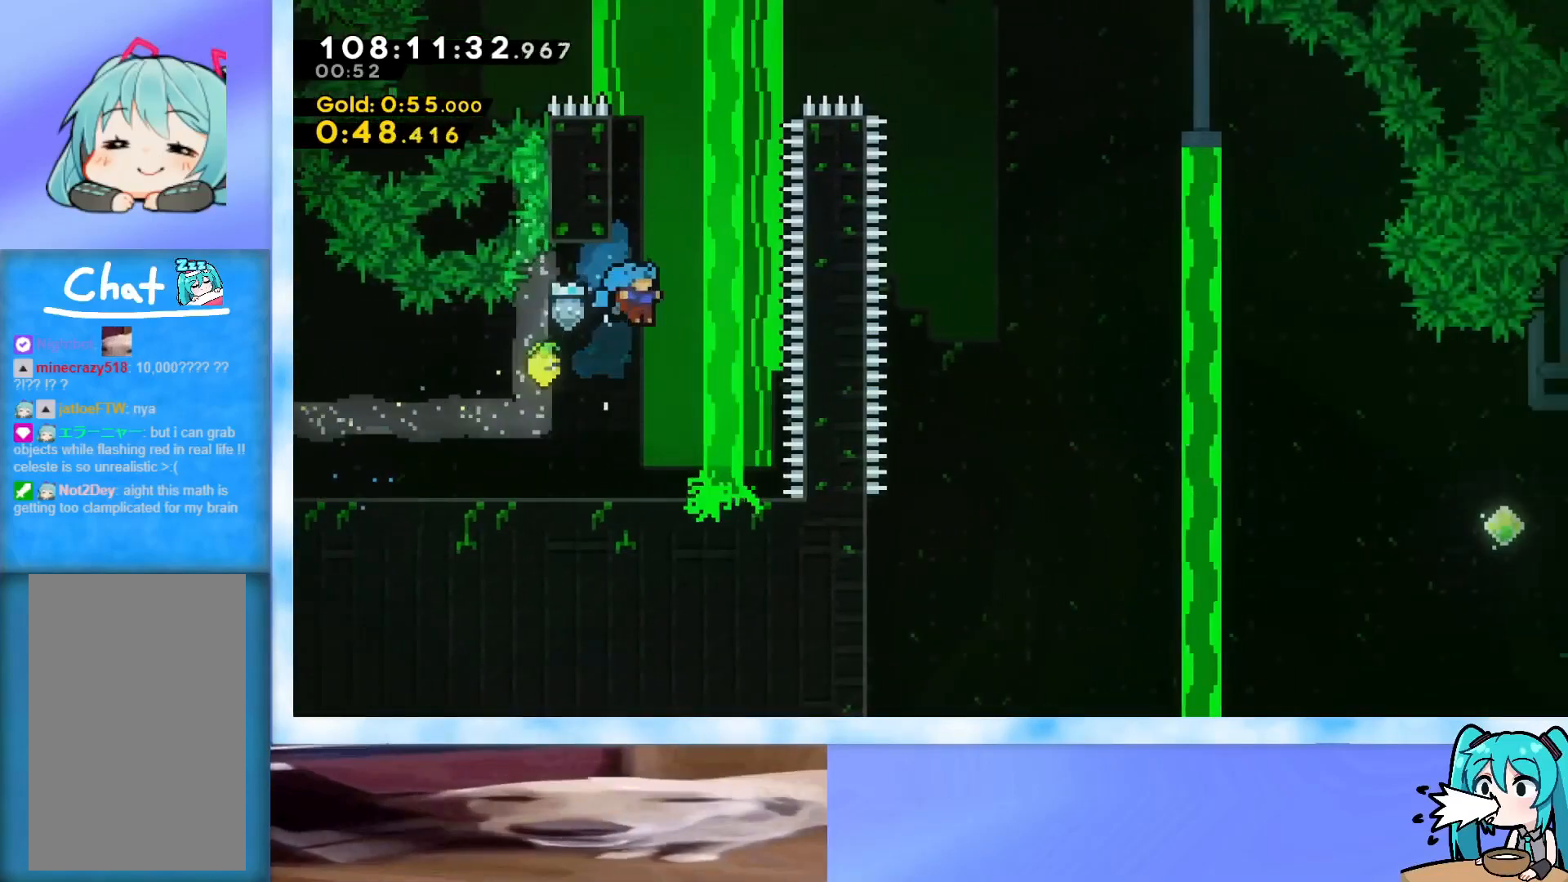
{"keys": ["jump", "left", "up"], "events": [[17, "right", "up"], [117, "jump", "up"], [117, "left", "down"], [217, "left", "up"], [300, "jump", "down"], [450, "left", "down"]]}
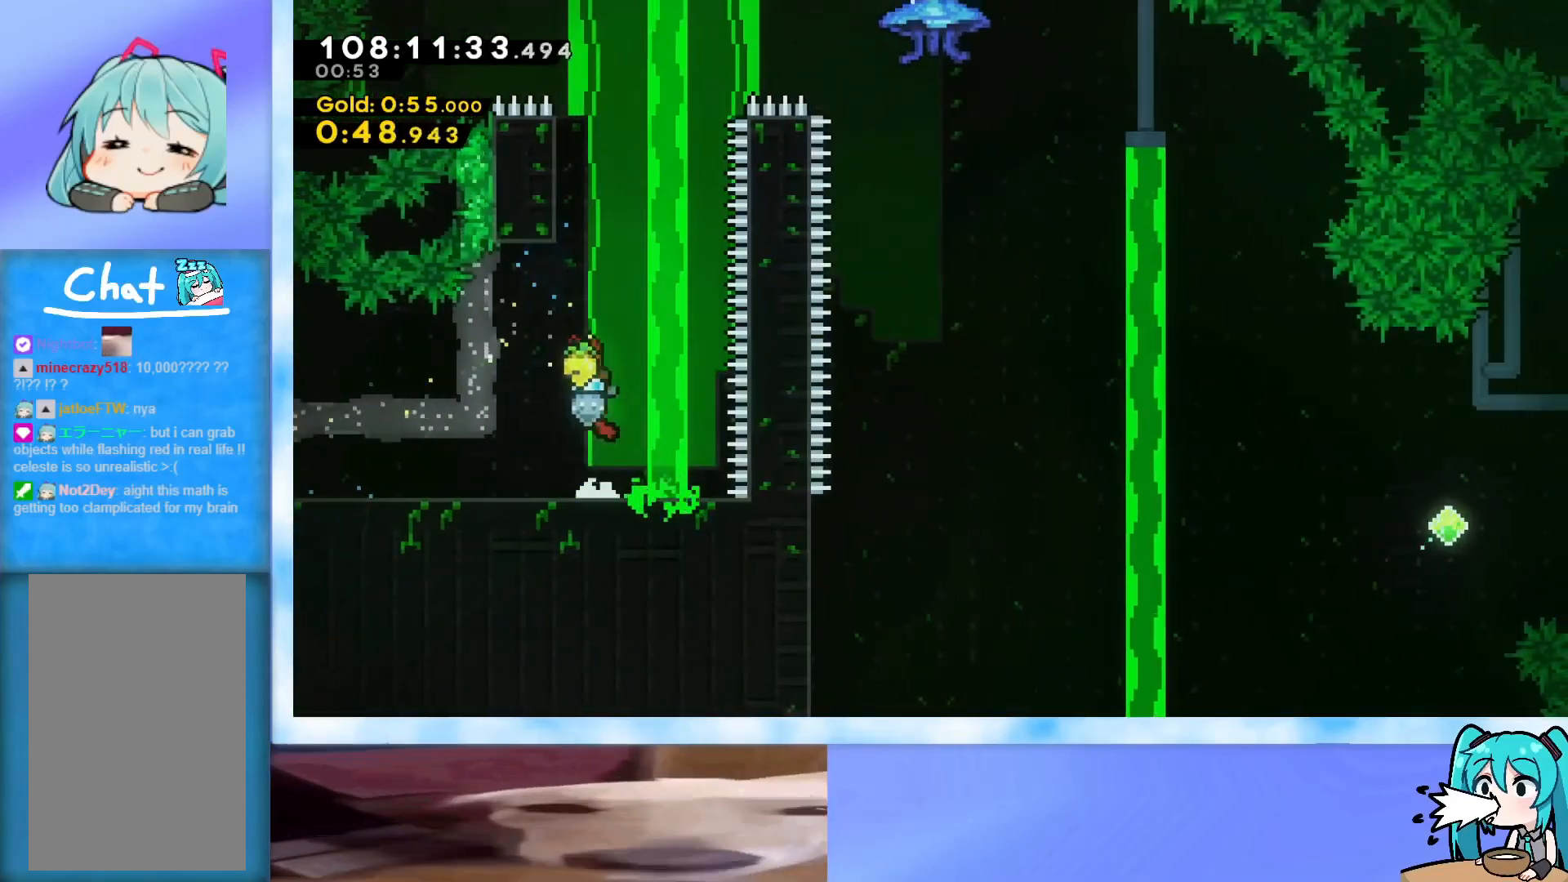
{"keys": ["jump", "right", "up"], "events": [[34, "left", "up"], [84, "jump", "up"], [134, "dash", "down"], [267, "dash", "up"], [367, "jump", "down"], [367, "right", "down"]]}
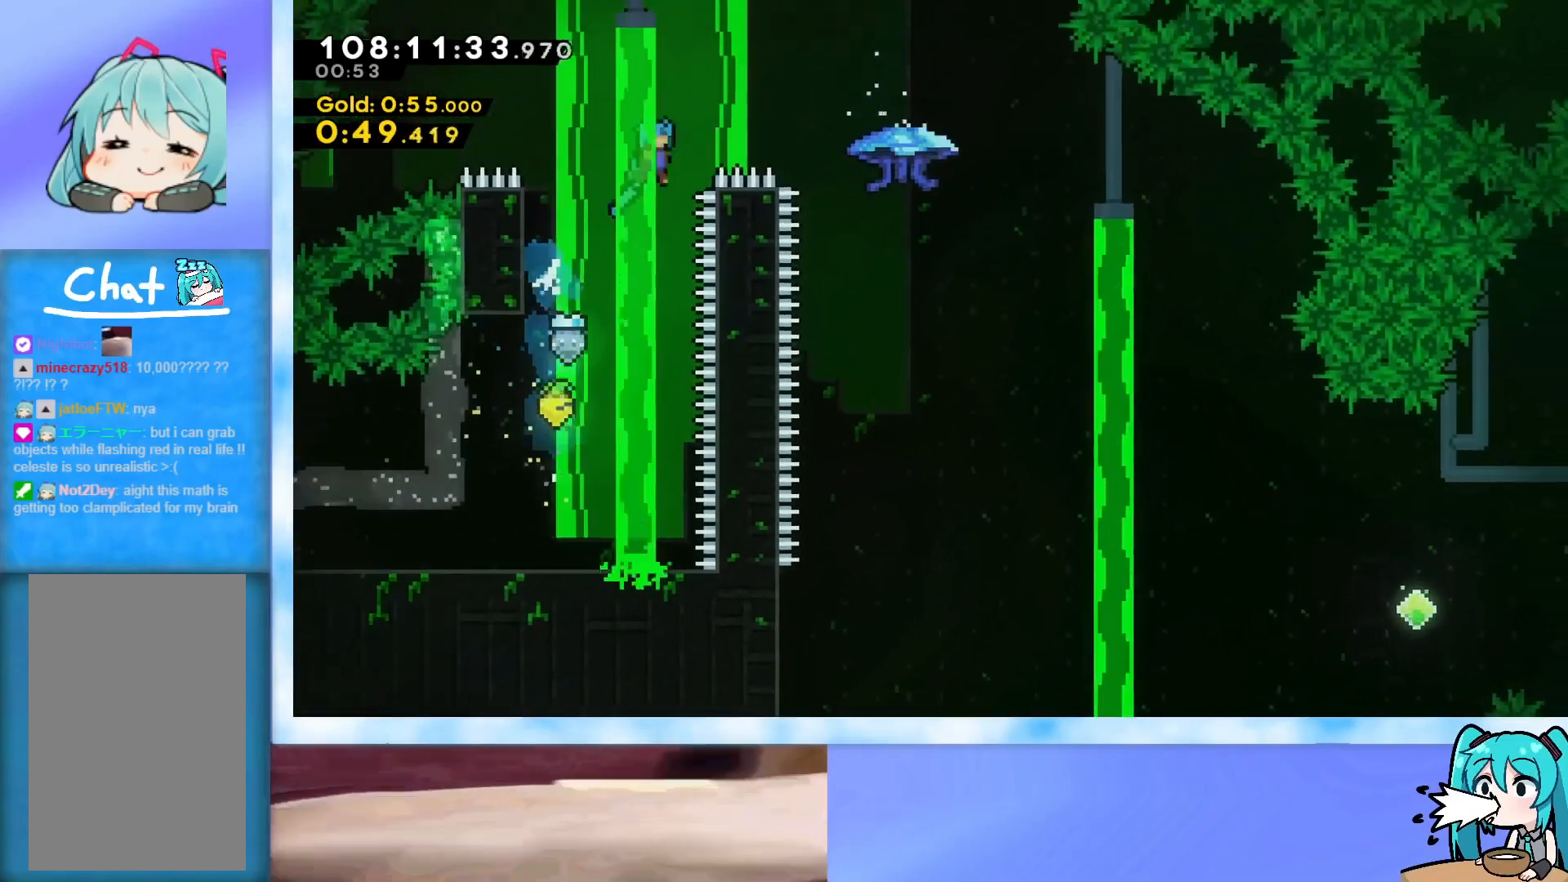
{"keys": ["grab", "right"], "events": [[183, "grab", "down"], [267, "up", "up"], [467, "jump", "up"]]}
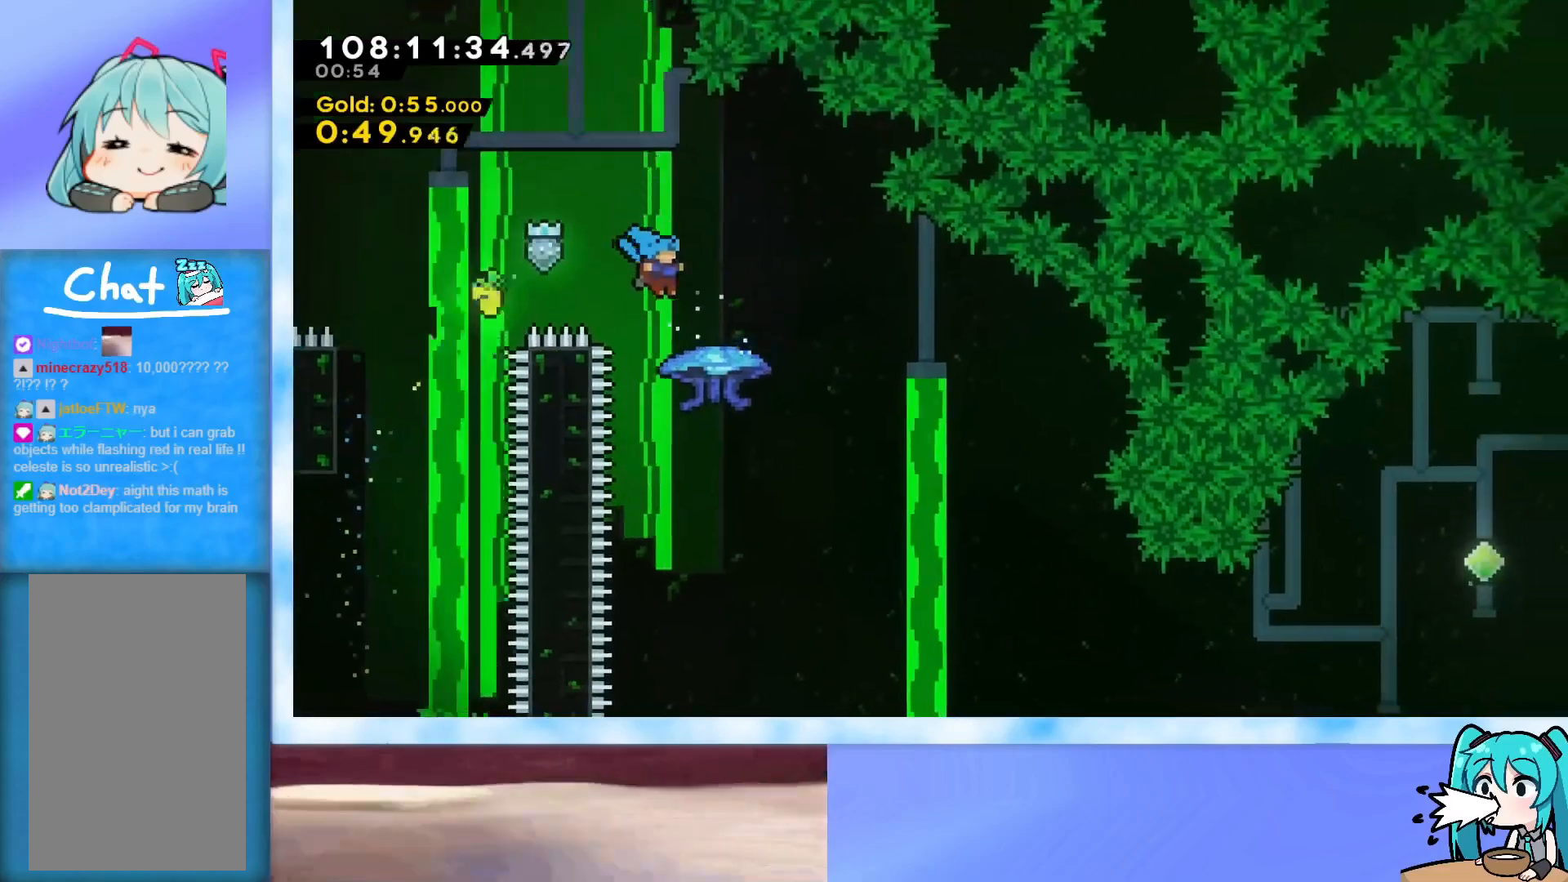
{"keys": ["down", "grab", "right"], "events": [[201, "down", "down"]]}
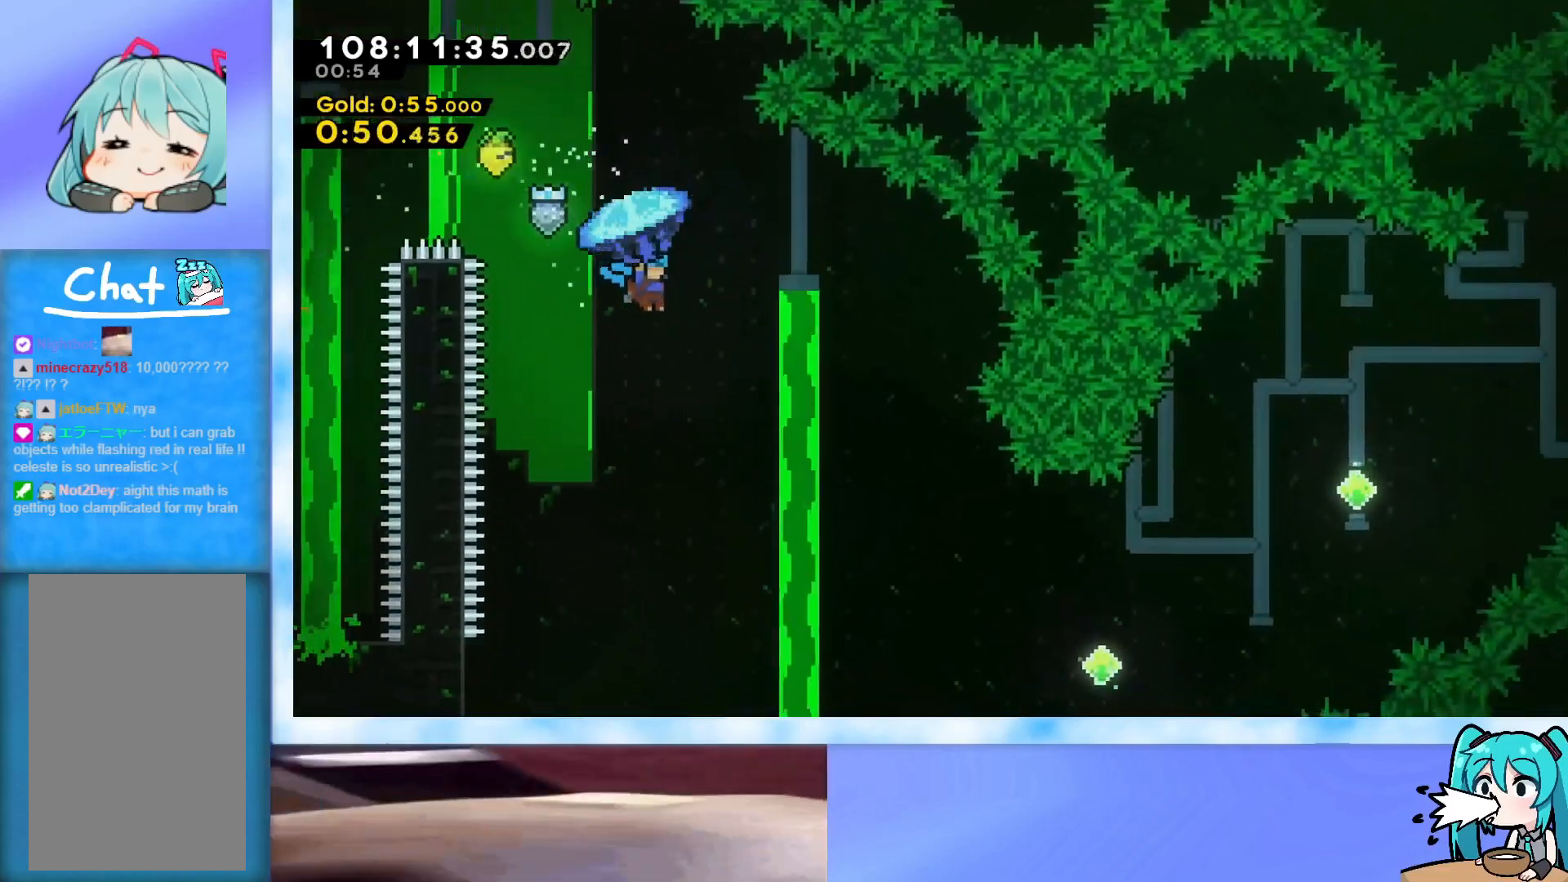
{"keys": ["down", "grab", "right"], "events": [[217, "down", "up"], [400, "down", "down"]]}
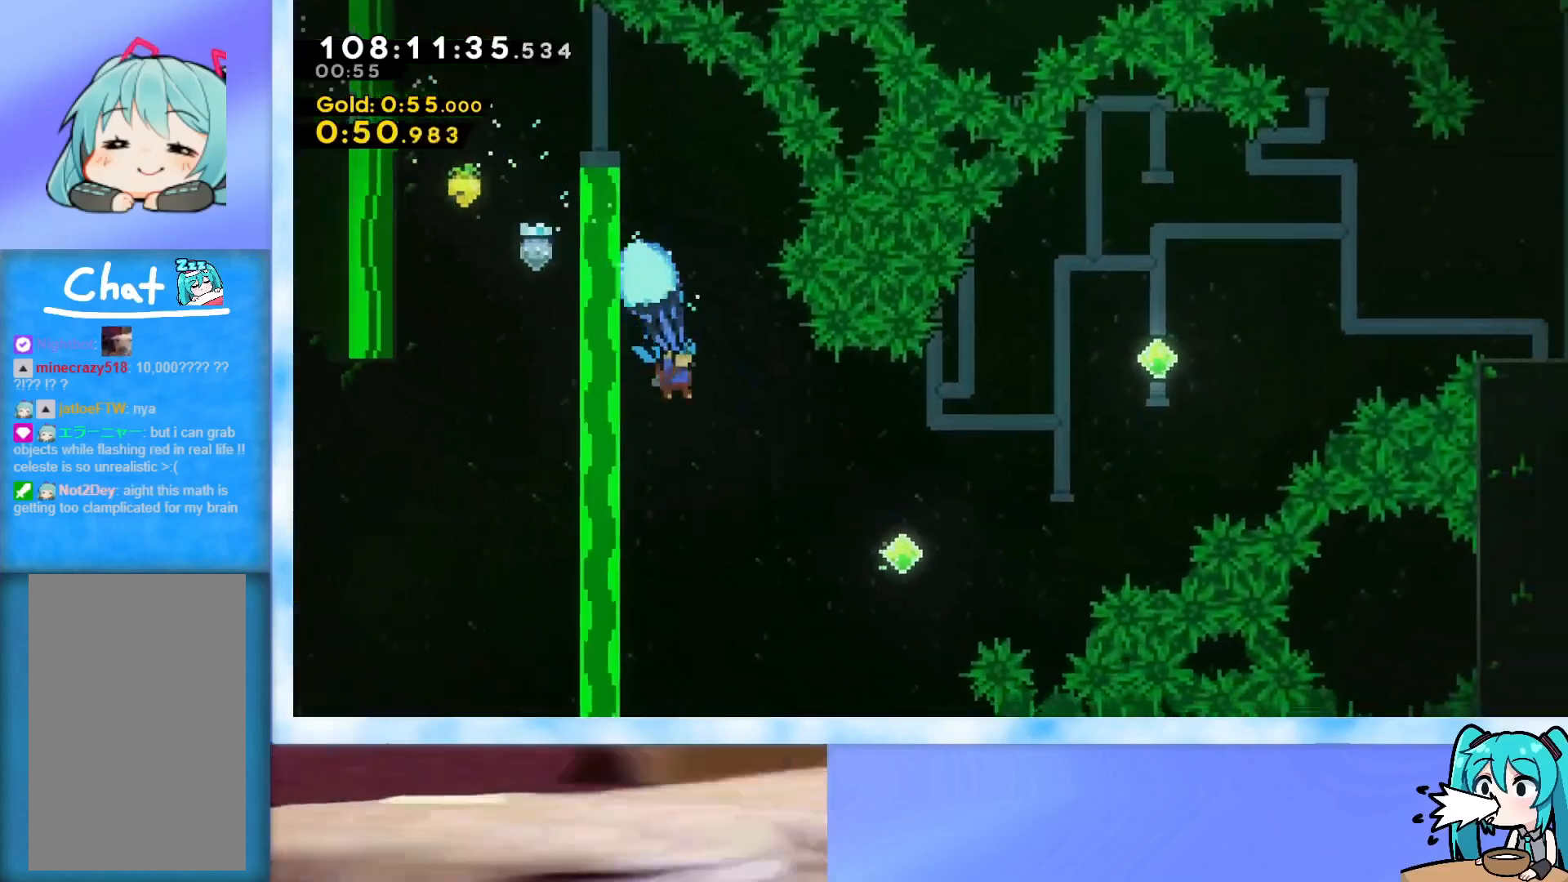
{"keys": ["grab", "right", "up"], "events": [[34, "down", "up"], [234, "down", "down"], [317, "down", "up"], [501, "up", "down"]]}
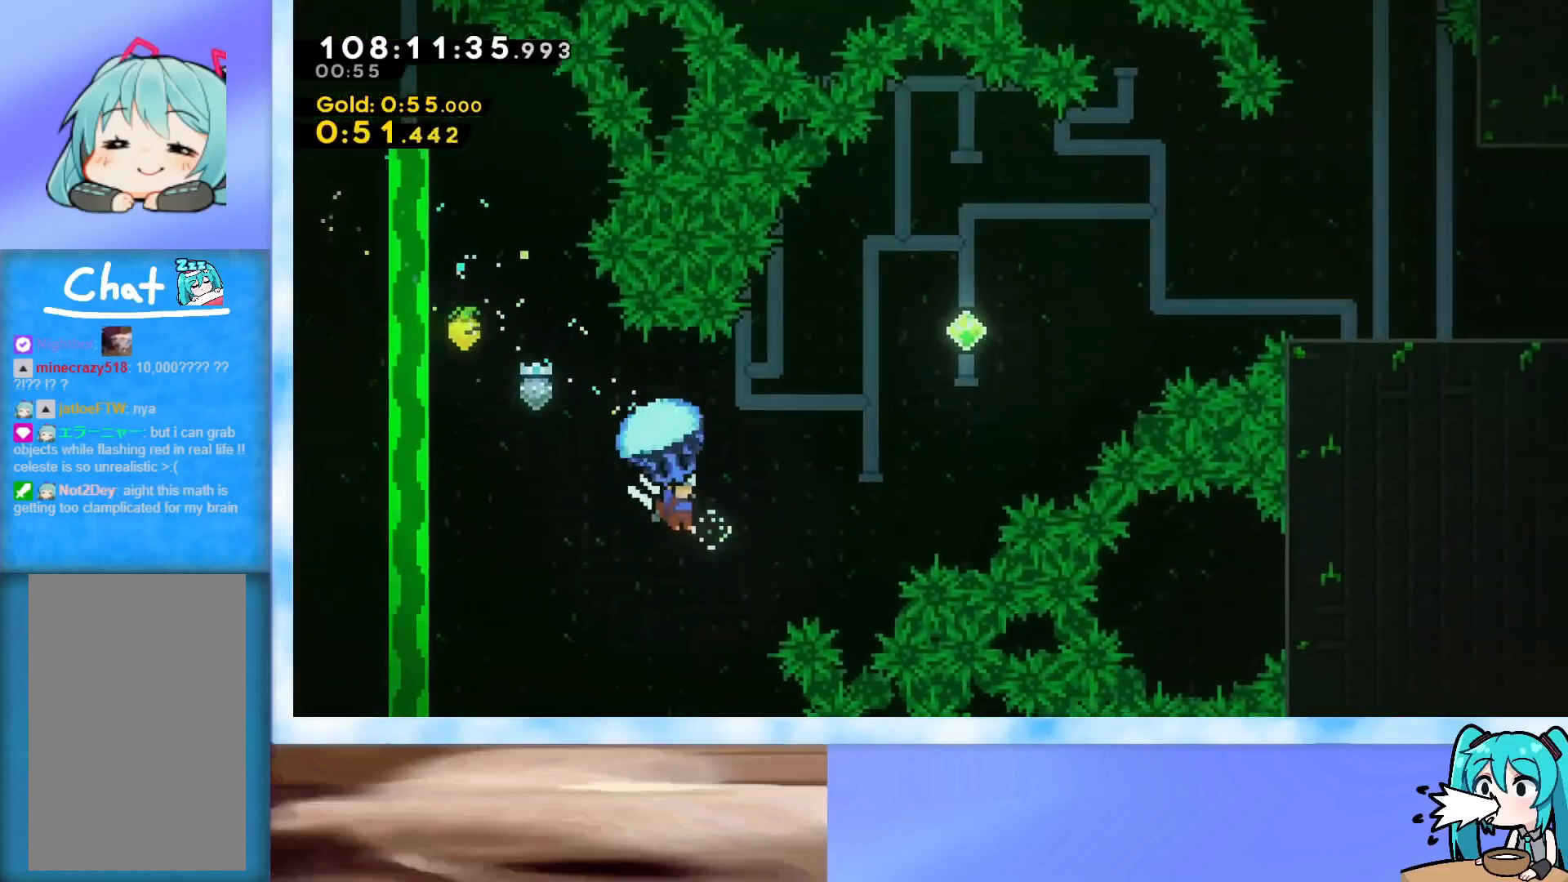
{"keys": ["grab", "right", "up"], "events": [[150, "grab", "up"], [200, "dash", "down"], [284, "dash", "up"], [384, "grab", "down"]]}
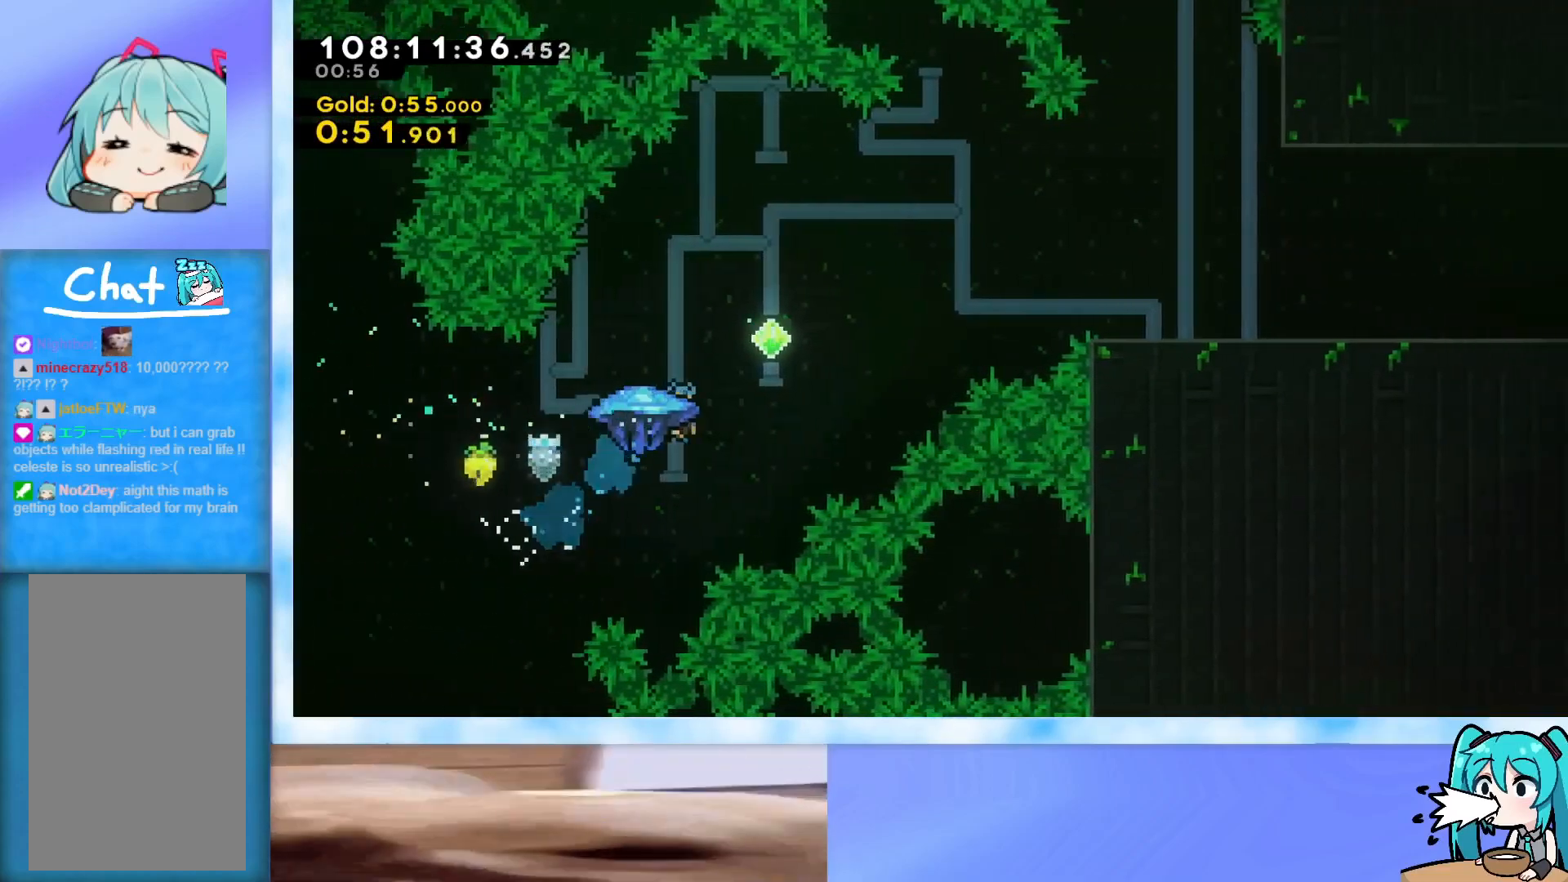
{"keys": ["grab", "right", "up"], "events": []}
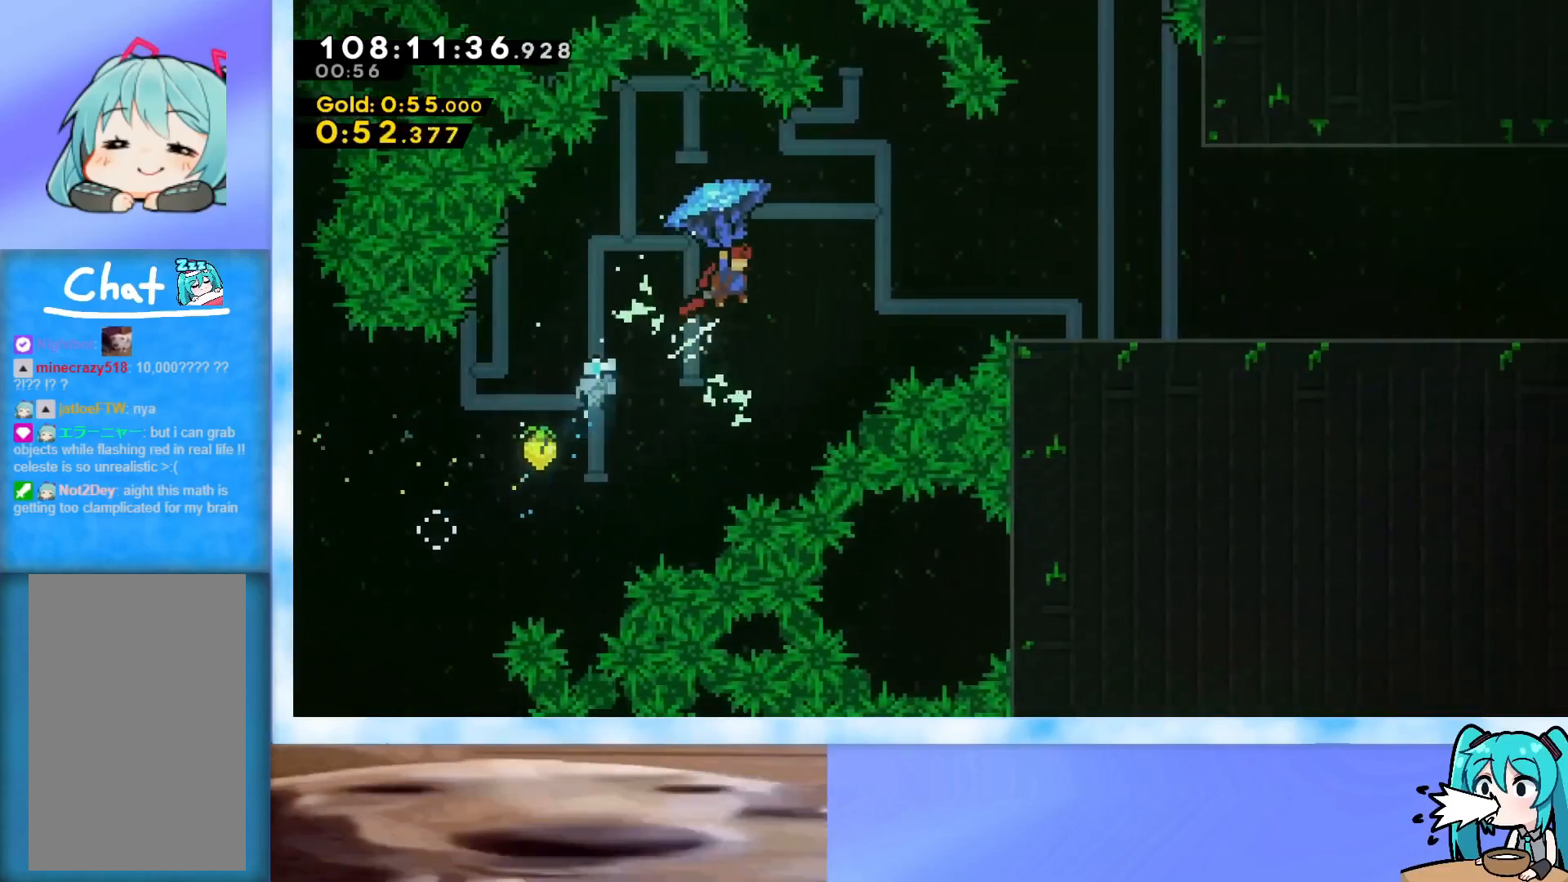
{"keys": ["right"], "events": [[133, "grab", "up"], [133, "up", "up"], [233, "dash", "down"], [417, "dash", "up"]]}
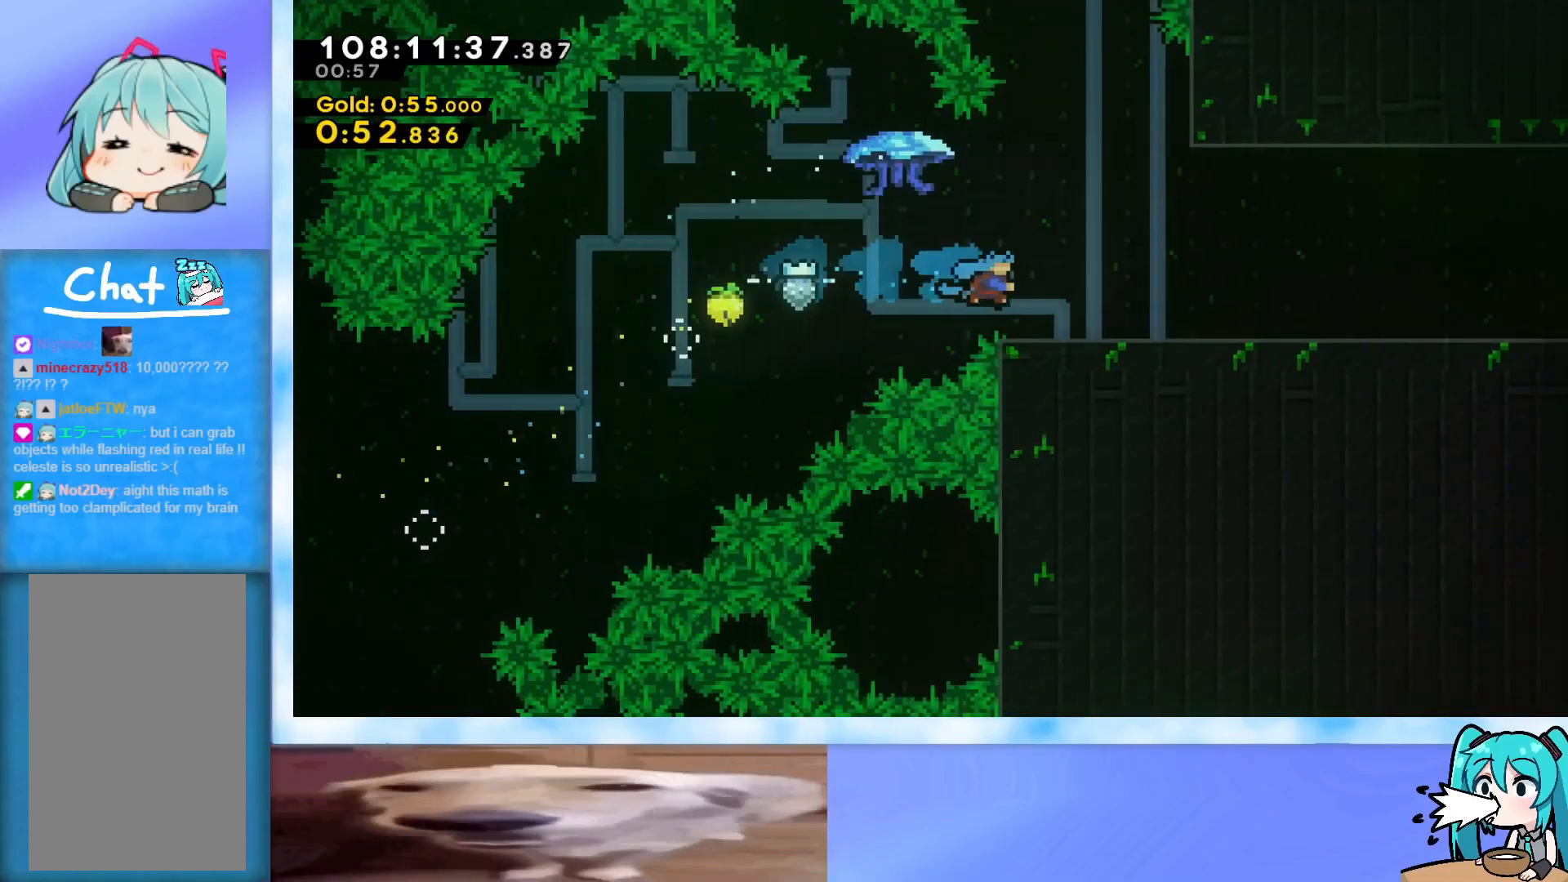
{"keys": ["dash", "down", "jump", "right"], "events": [[100, "down", "down"], [151, "dash", "down"], [284, "dash", "up"], [334, "jump", "down"], [434, "dash", "down"]]}
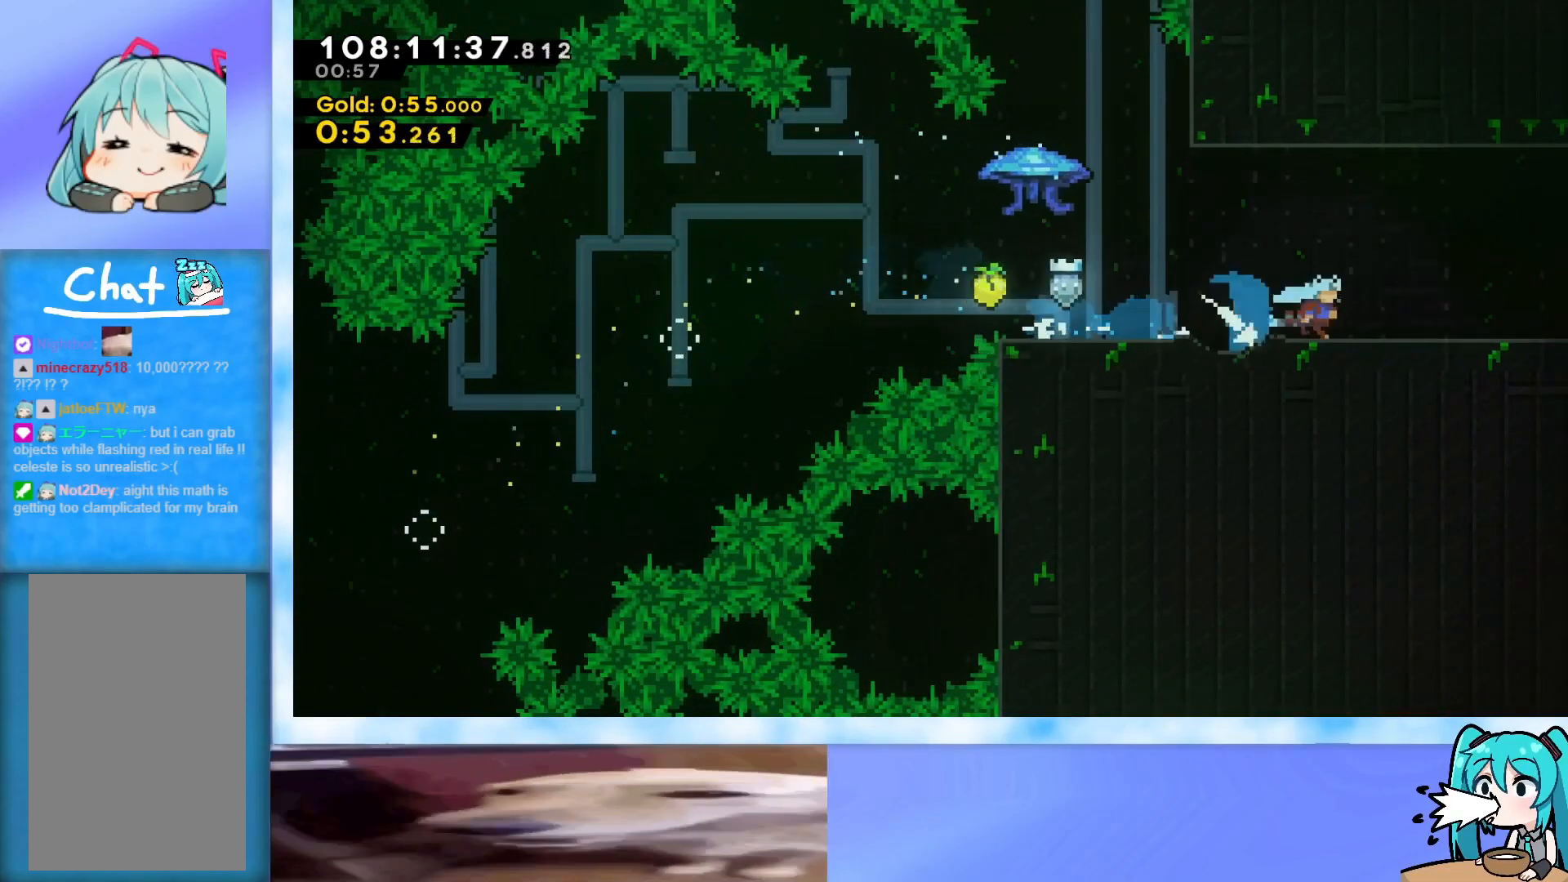
{"keys": [], "events": [[17, "dash", "up"], [67, "jump", "up"], [117, "jump", "down"], [167, "dash", "down"], [350, "dash", "up"], [400, "jump", "up"], [450, "down", "up"], [484, "right", "up"]]}
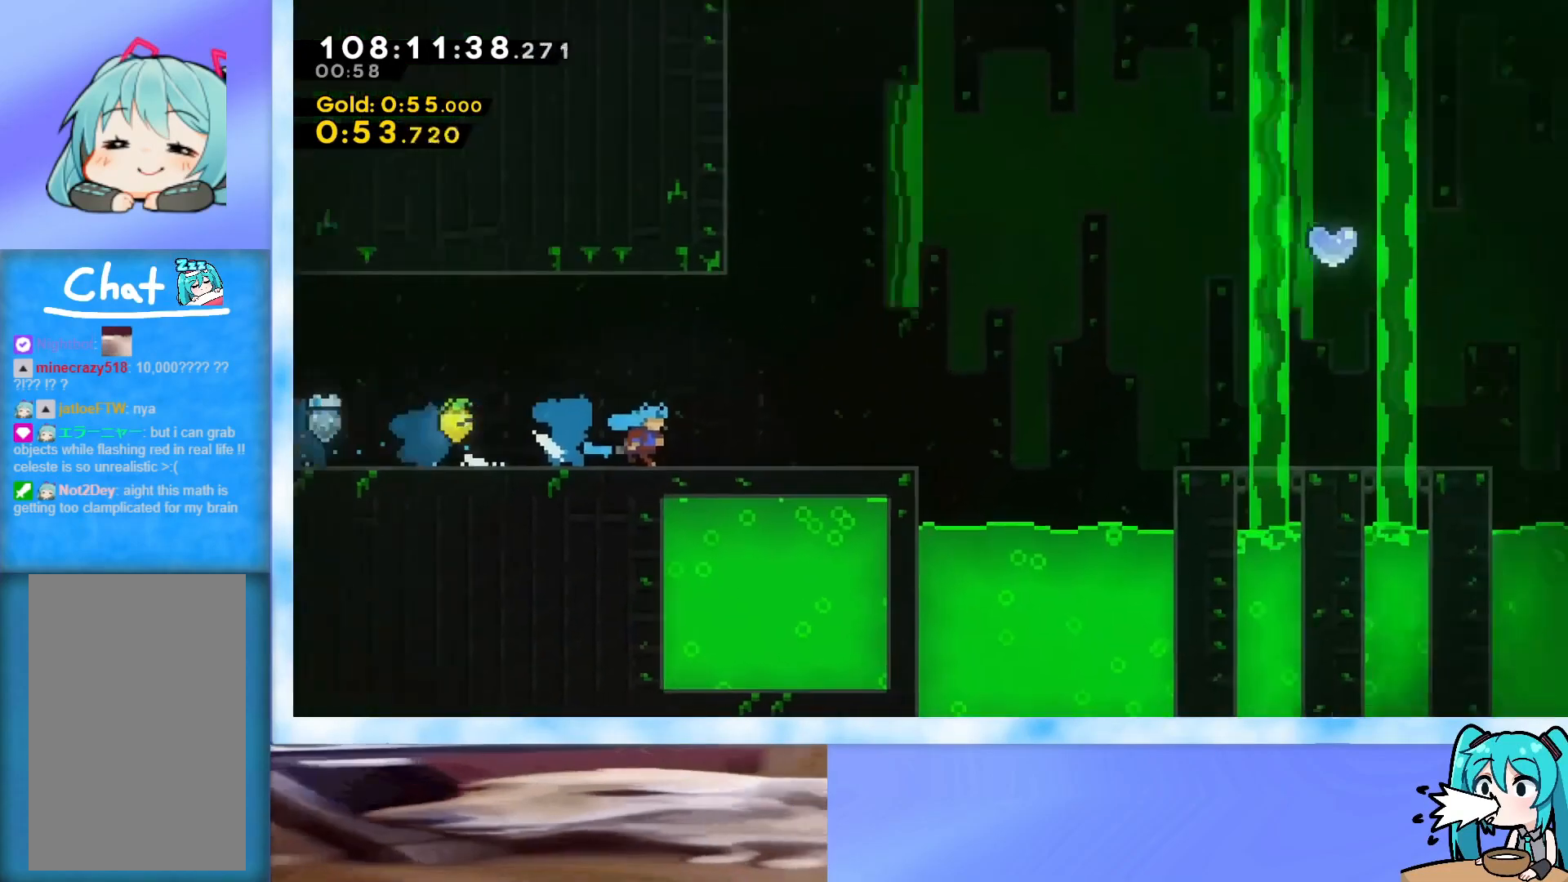
{"keys": ["dash", "down"], "events": [[501, "dash", "down"], [501, "down", "down"]]}
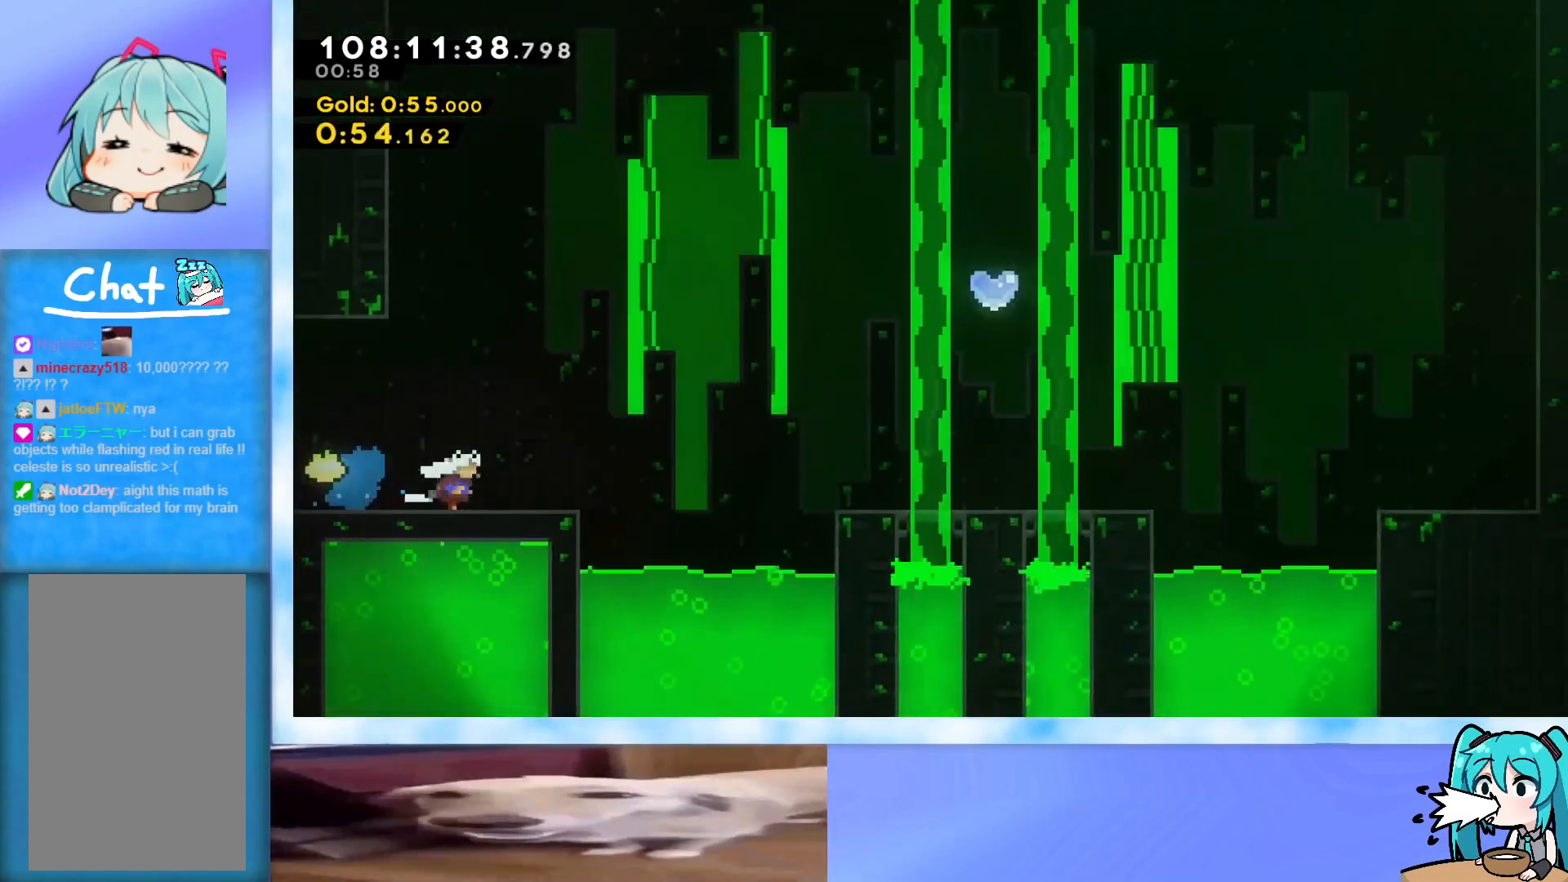
{"keys": [], "events": [[233, "dash", "up"], [384, "down", "up"]]}
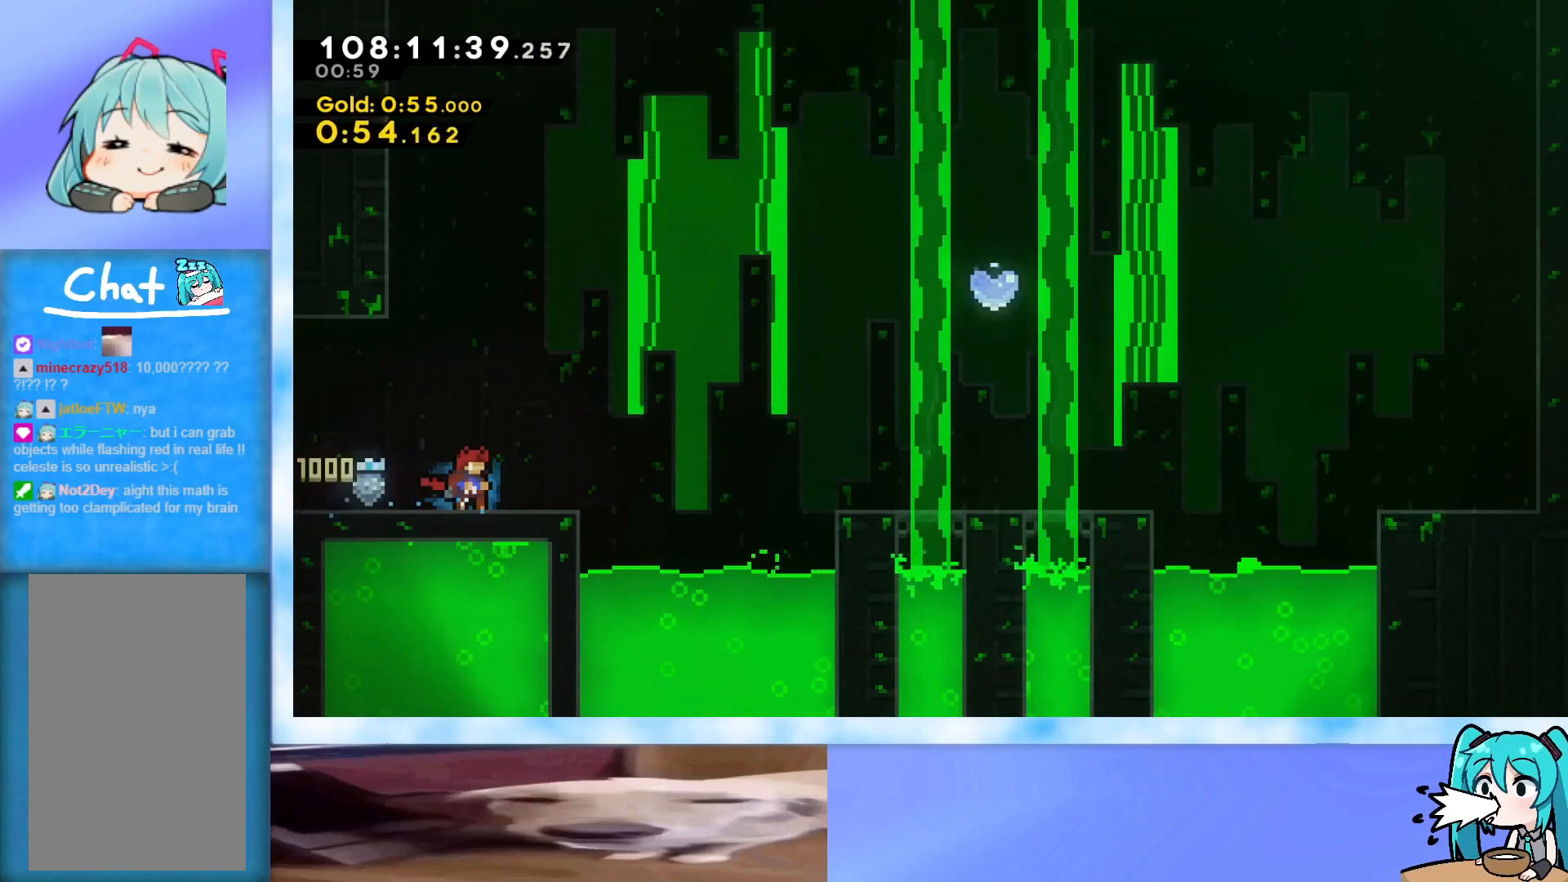
{"keys": ["jump", "right", "up"], "events": [[117, "right", "down"], [117, "up", "down"], [301, "jump", "down"]]}
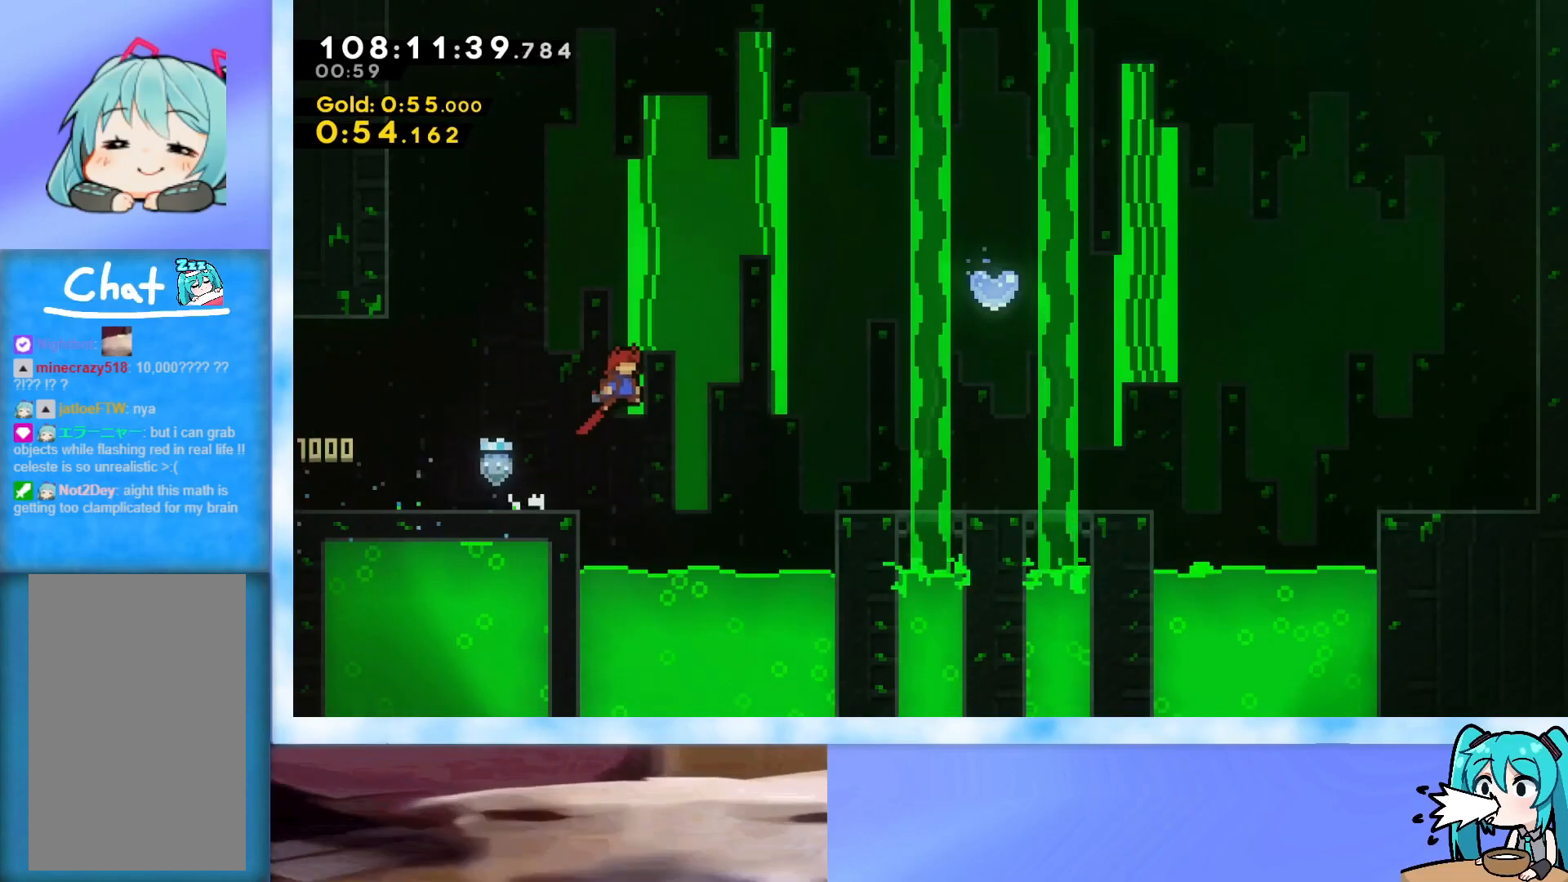
{"keys": ["right", "up"], "events": [[133, "dash", "down"], [267, "dash", "up"], [467, "jump", "up"]]}
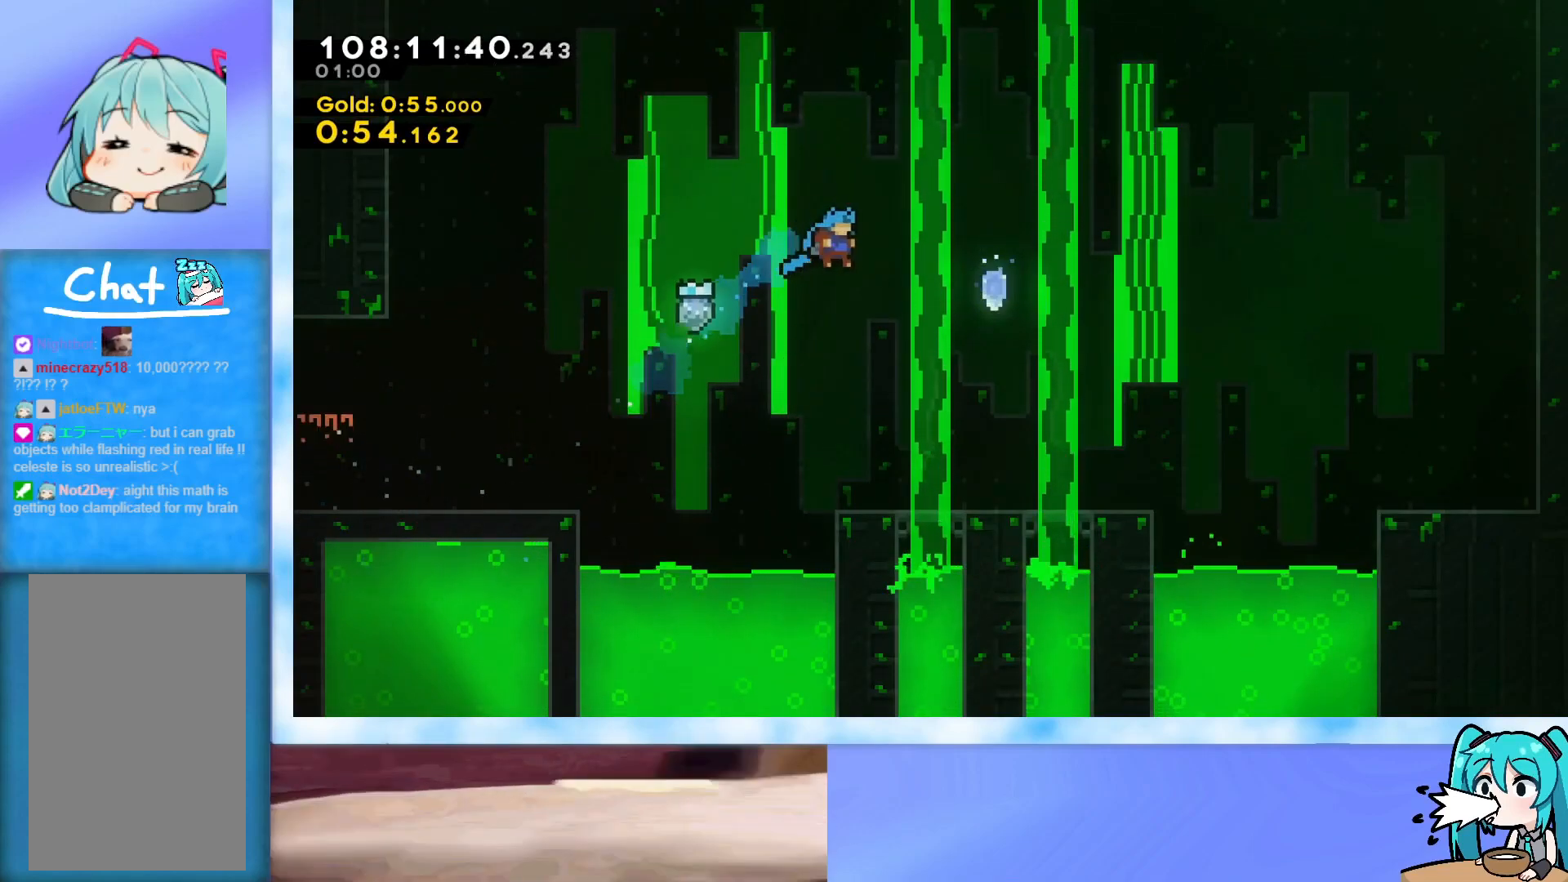
{"keys": ["up"], "events": [[201, "right", "up"]]}
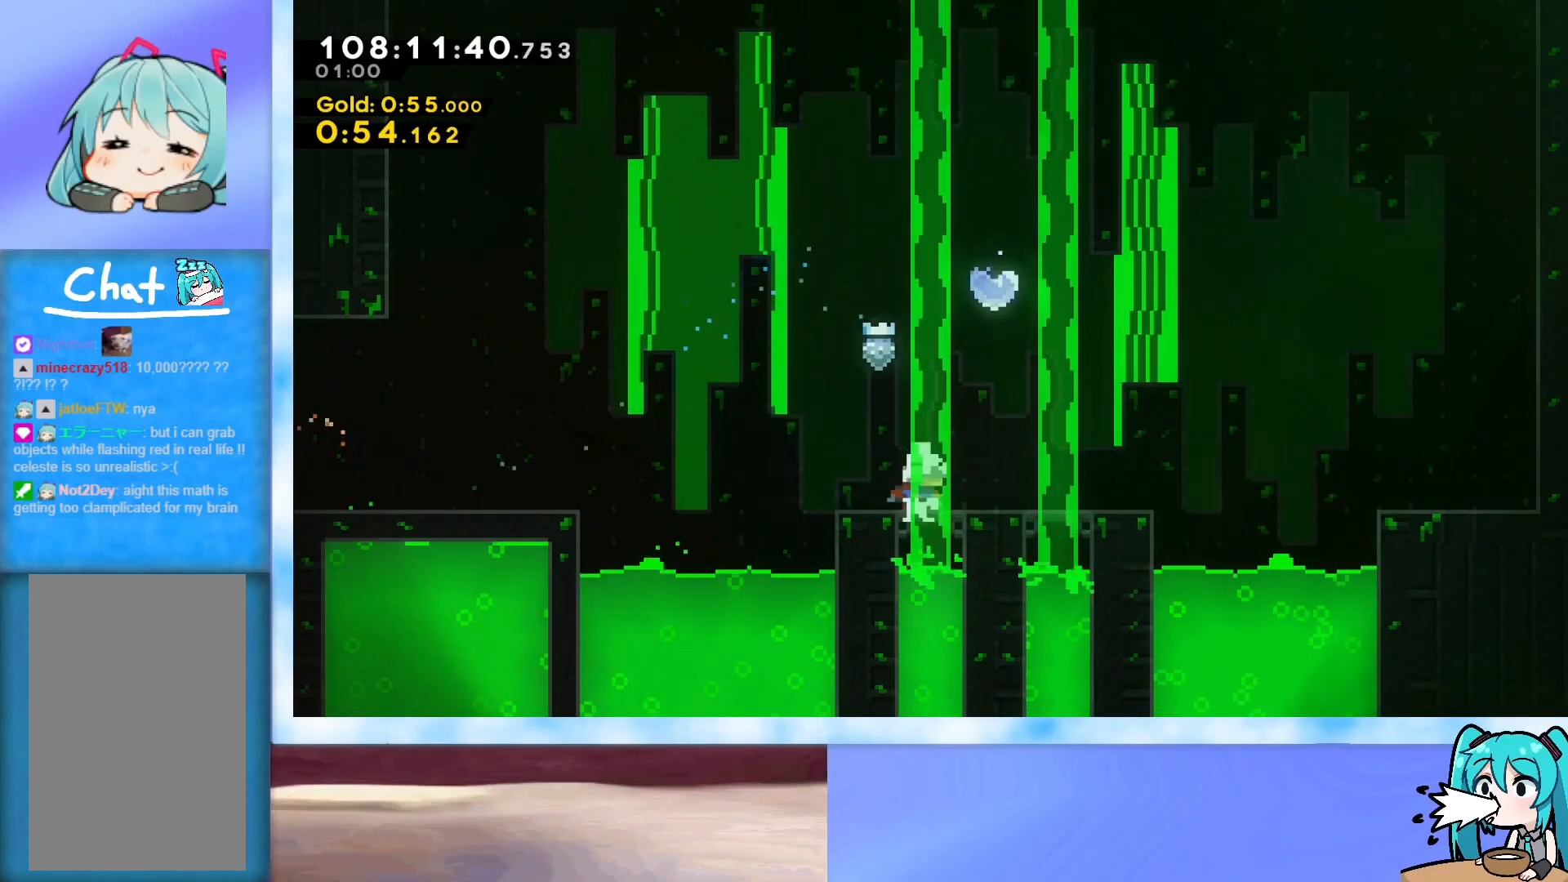
{"keys": ["up"], "events": []}
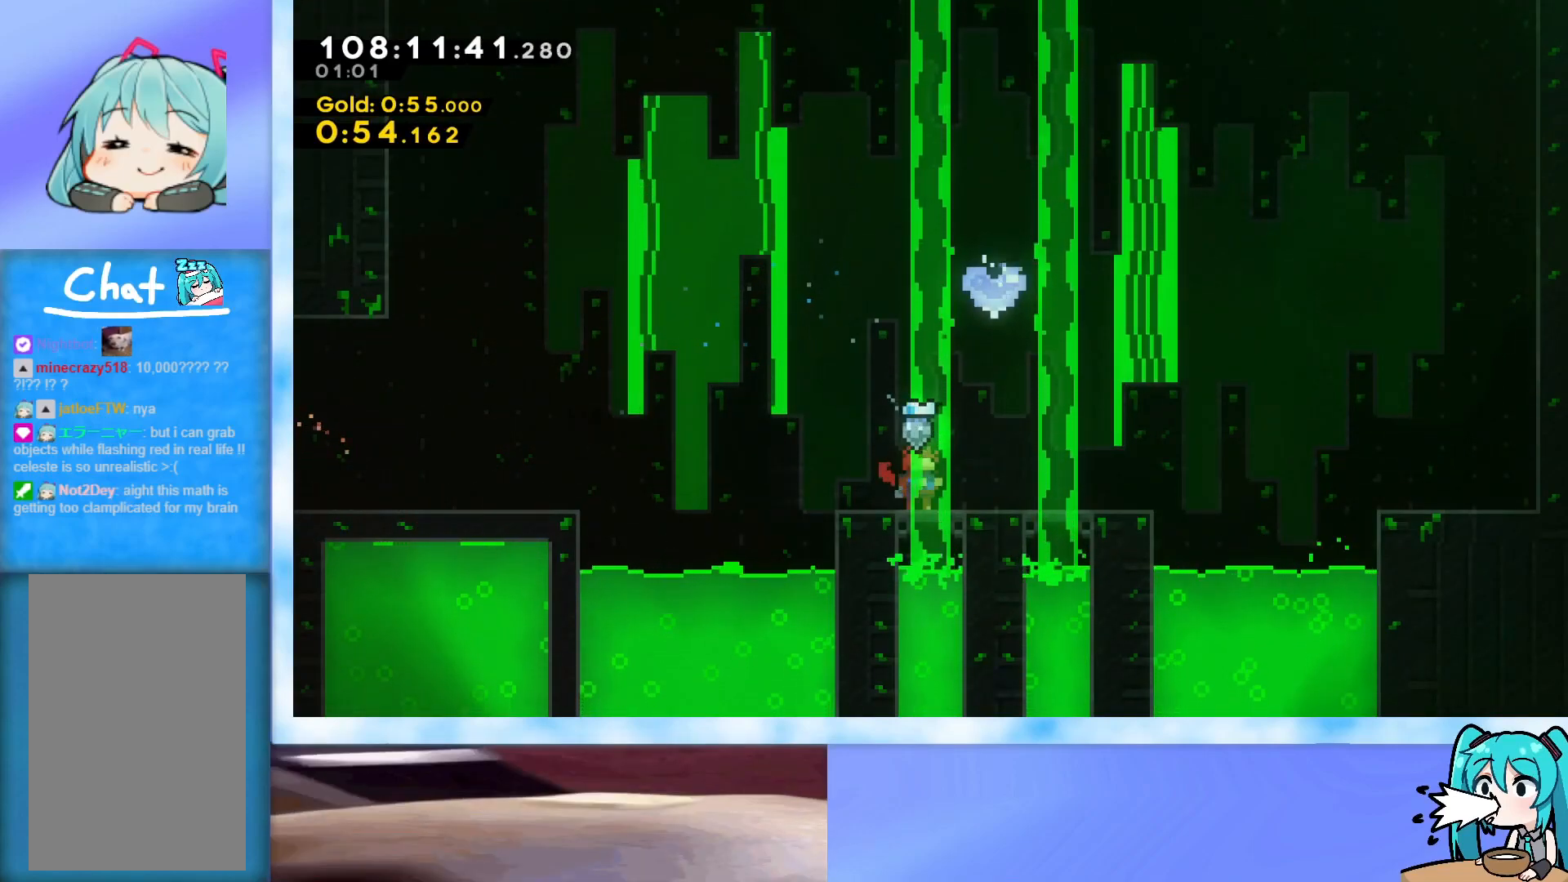
{"keys": ["up"], "events": []}